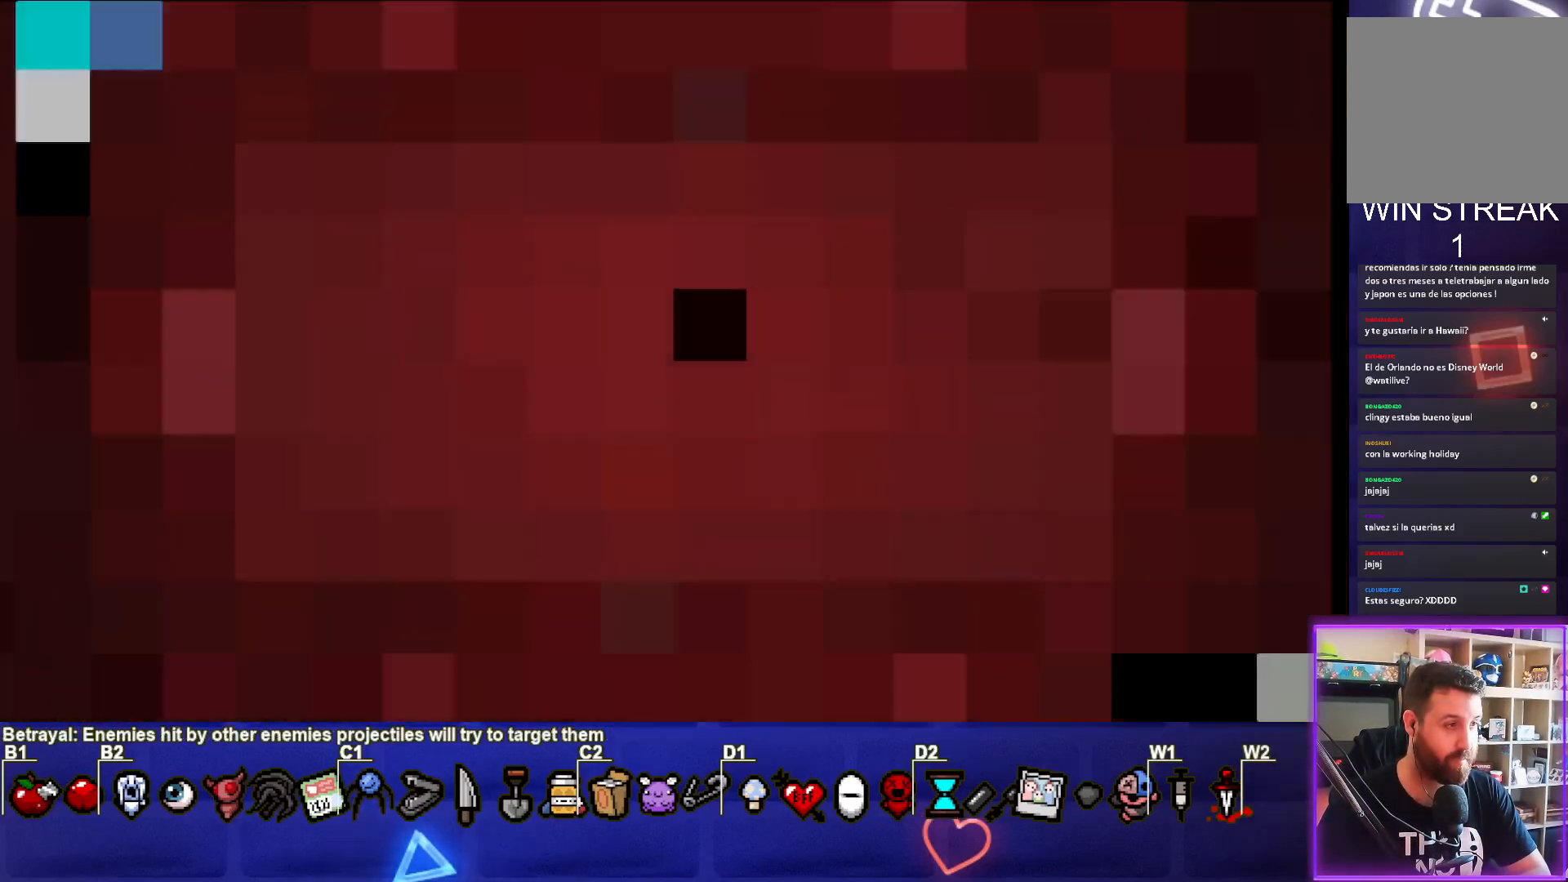
Gameplay with a controller (PlayStation layout); each line is a JSON object with the inputs held at the frame after it. "events" lists button and stick changes between this image and that frame as [ms after this image, input, new state], when the widget could be followed in between.
{"buttons": [], "left_stick": "center", "right_stick": "center", "events": []}
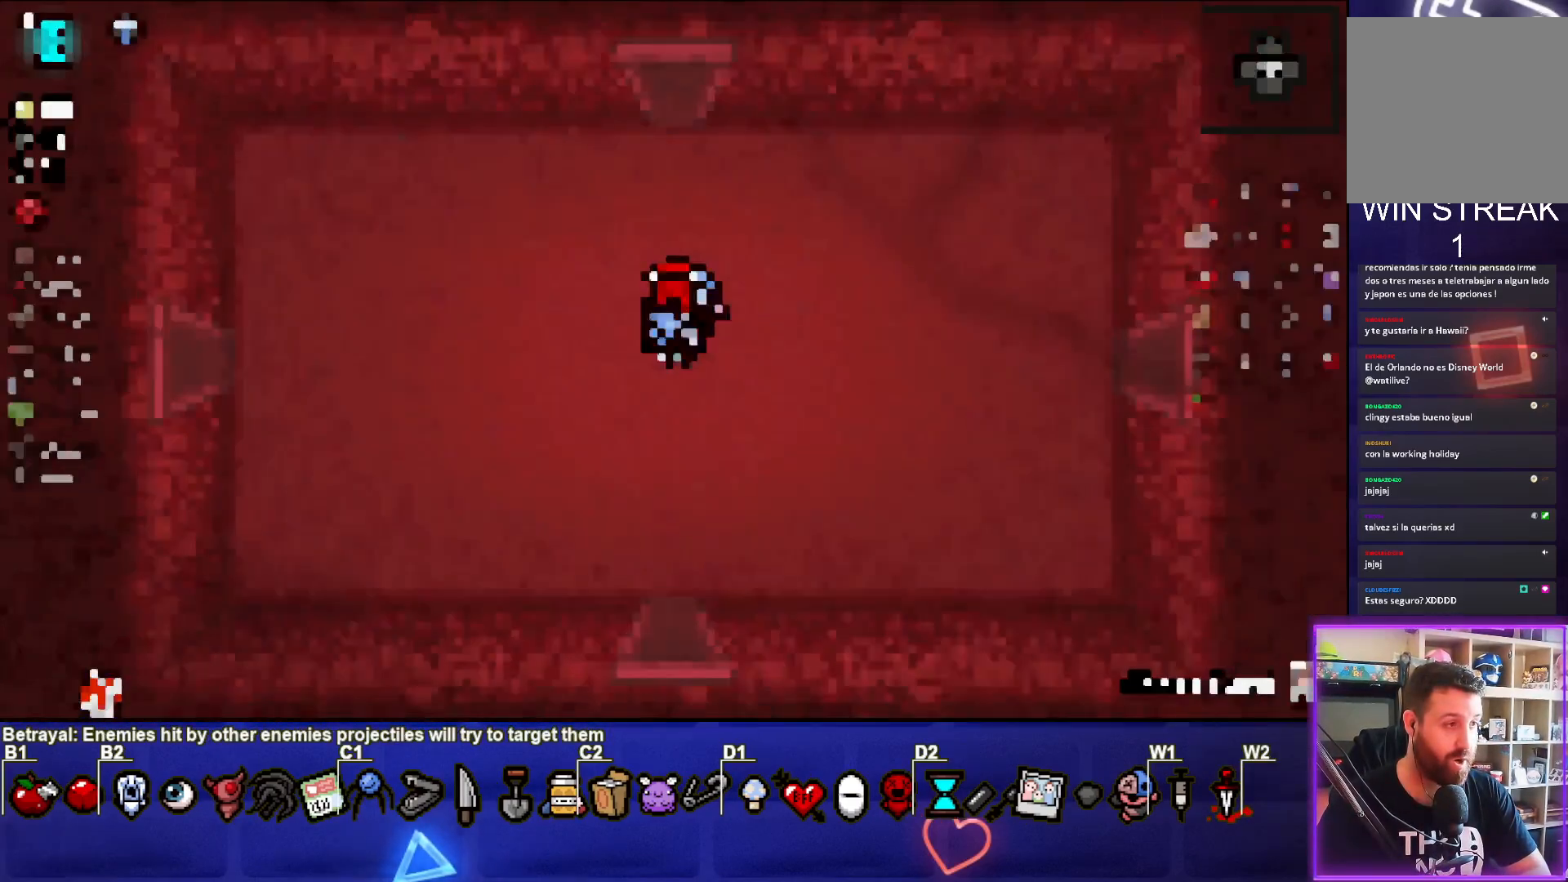
{"buttons": [], "left_stick": "center", "right_stick": "center", "events": []}
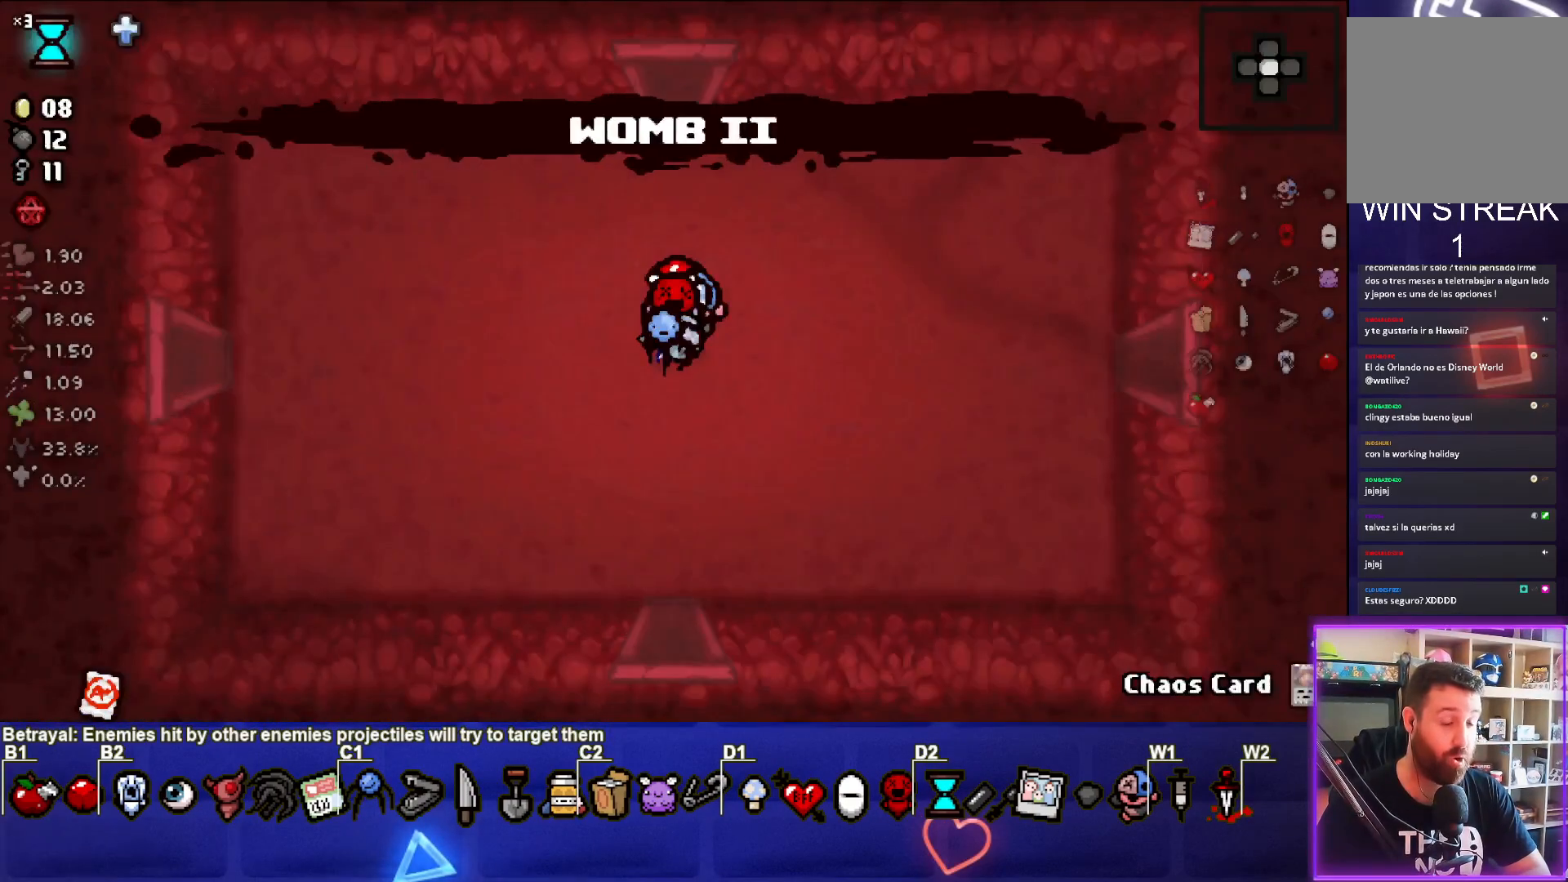
{"buttons": [], "left_stick": "right", "right_stick": "center", "events": [[217, "left_stick", "right"]]}
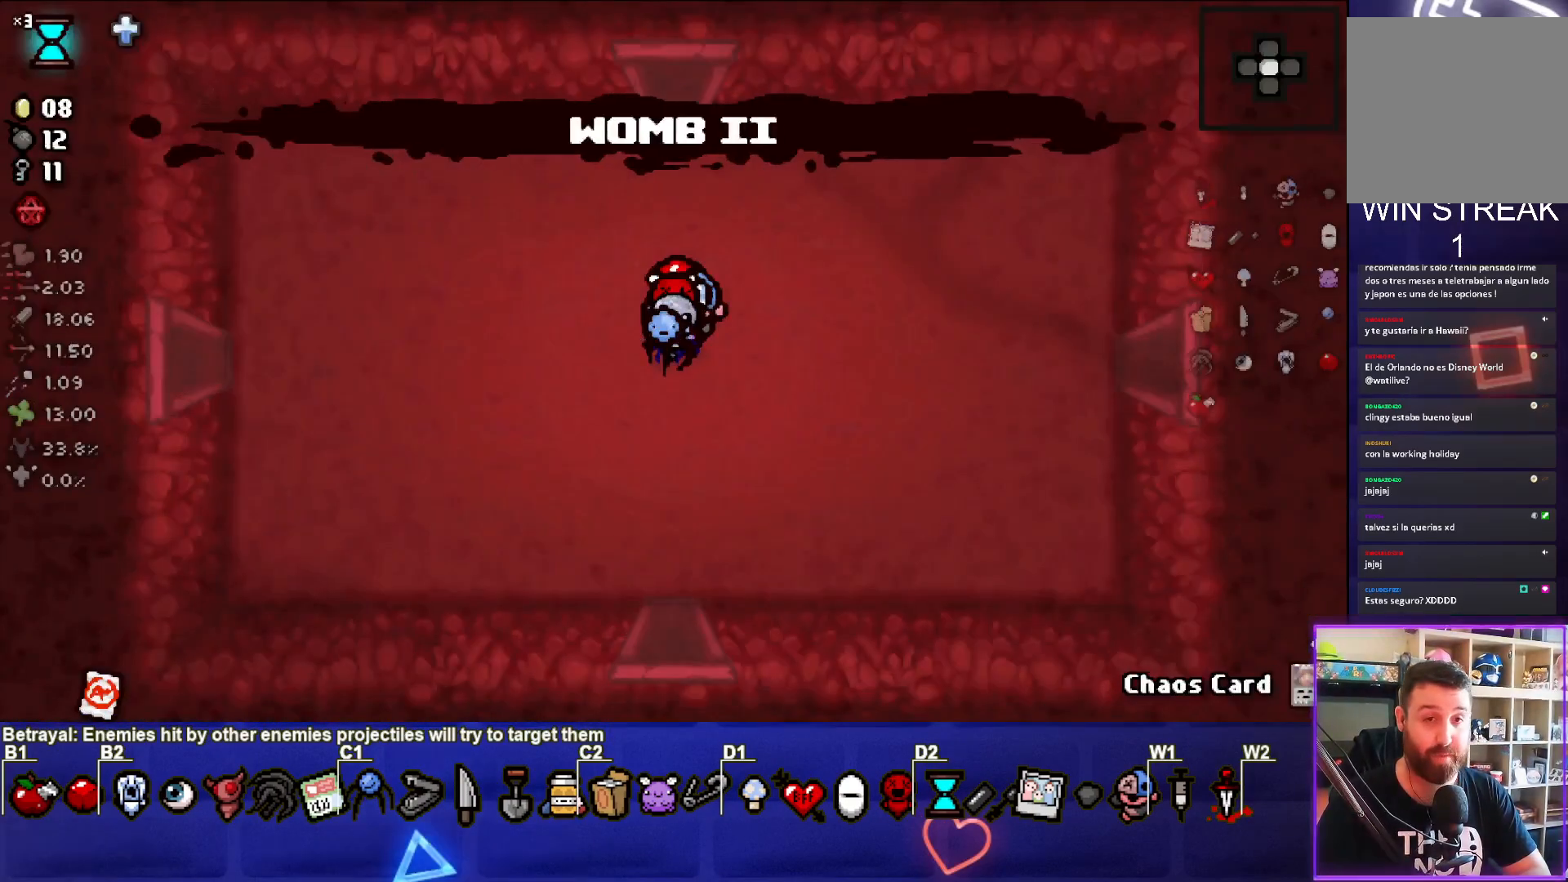
{"buttons": [], "left_stick": "right", "right_stick": "center", "events": []}
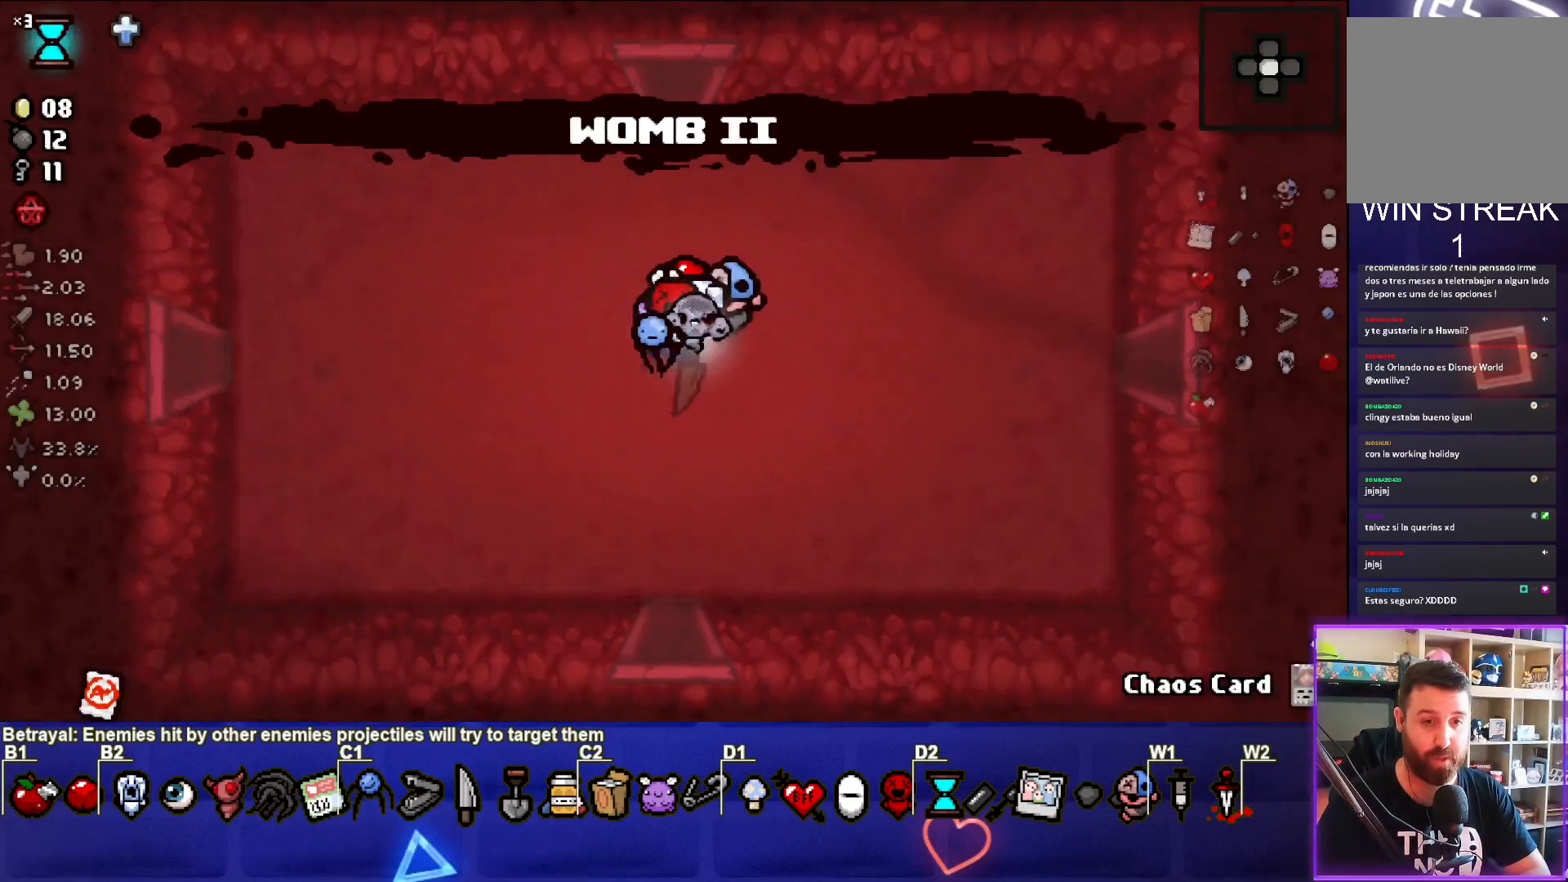
{"buttons": [], "left_stick": "right", "right_stick": "center", "events": []}
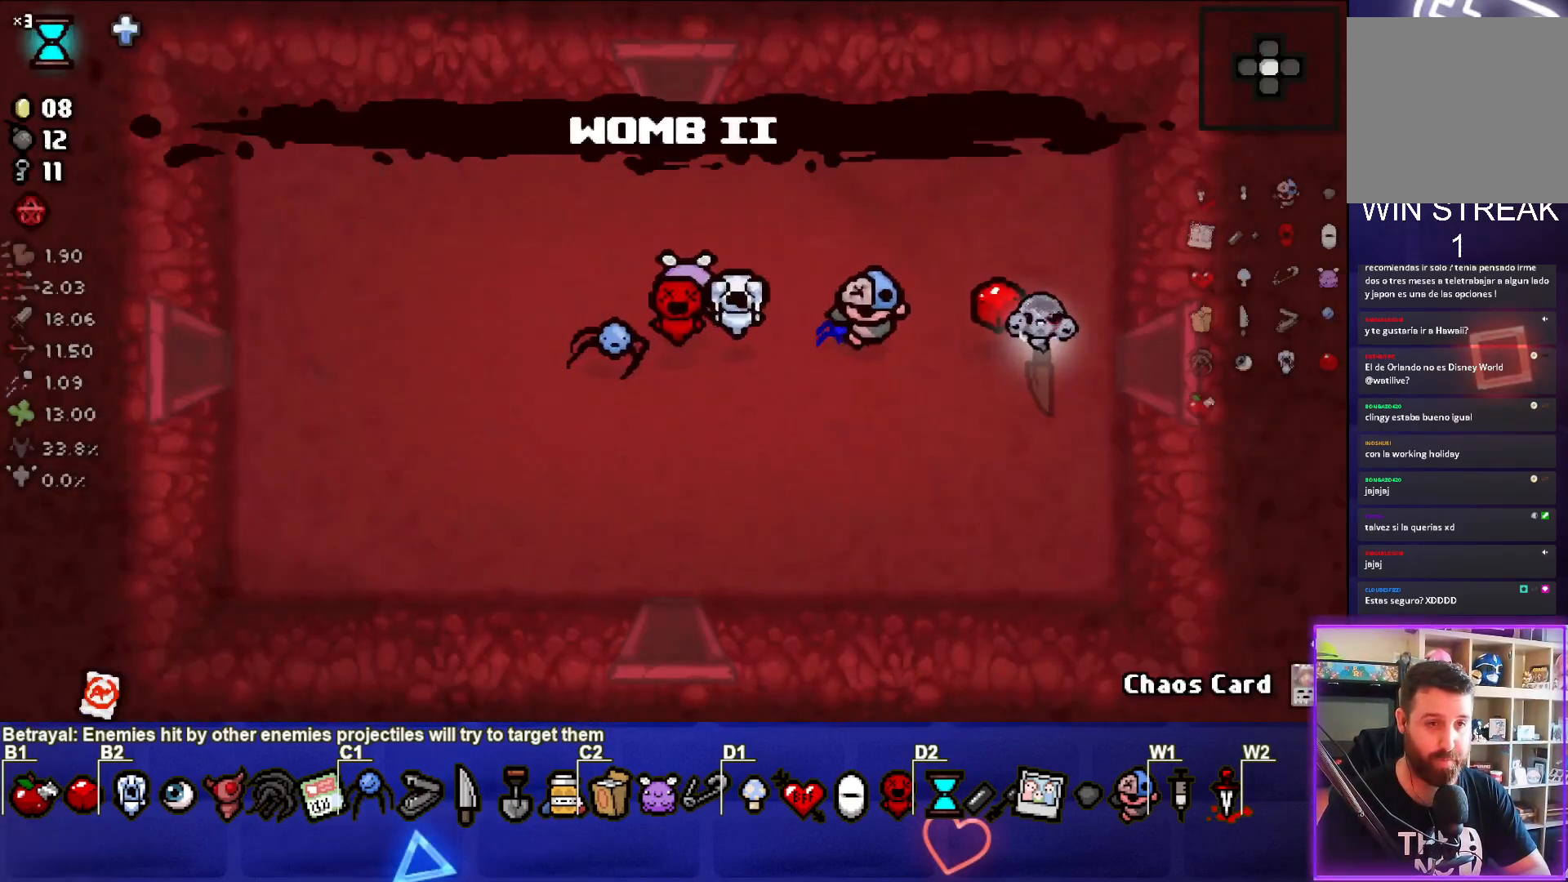
{"buttons": [], "left_stick": "center", "right_stick": "center", "events": [[317, "left_stick", "center"]]}
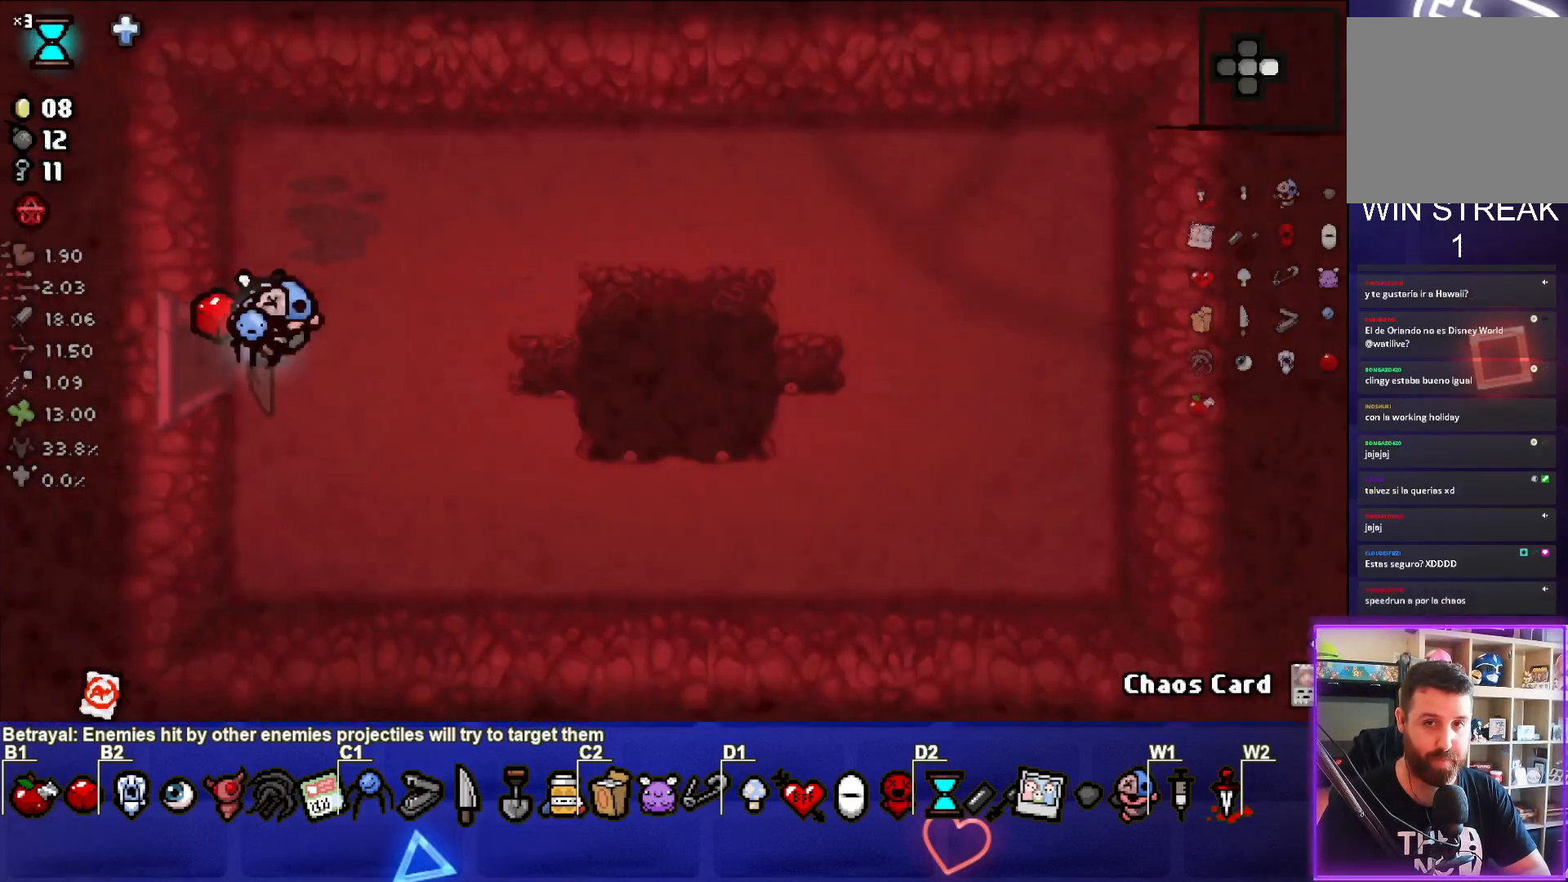
{"buttons": [], "left_stick": "center", "right_stick": "center", "events": [[200, "CIRCLE", "down"], [233, "left_stick", "right"], [467, "CIRCLE", "up"], [500, "left_stick", "center"]]}
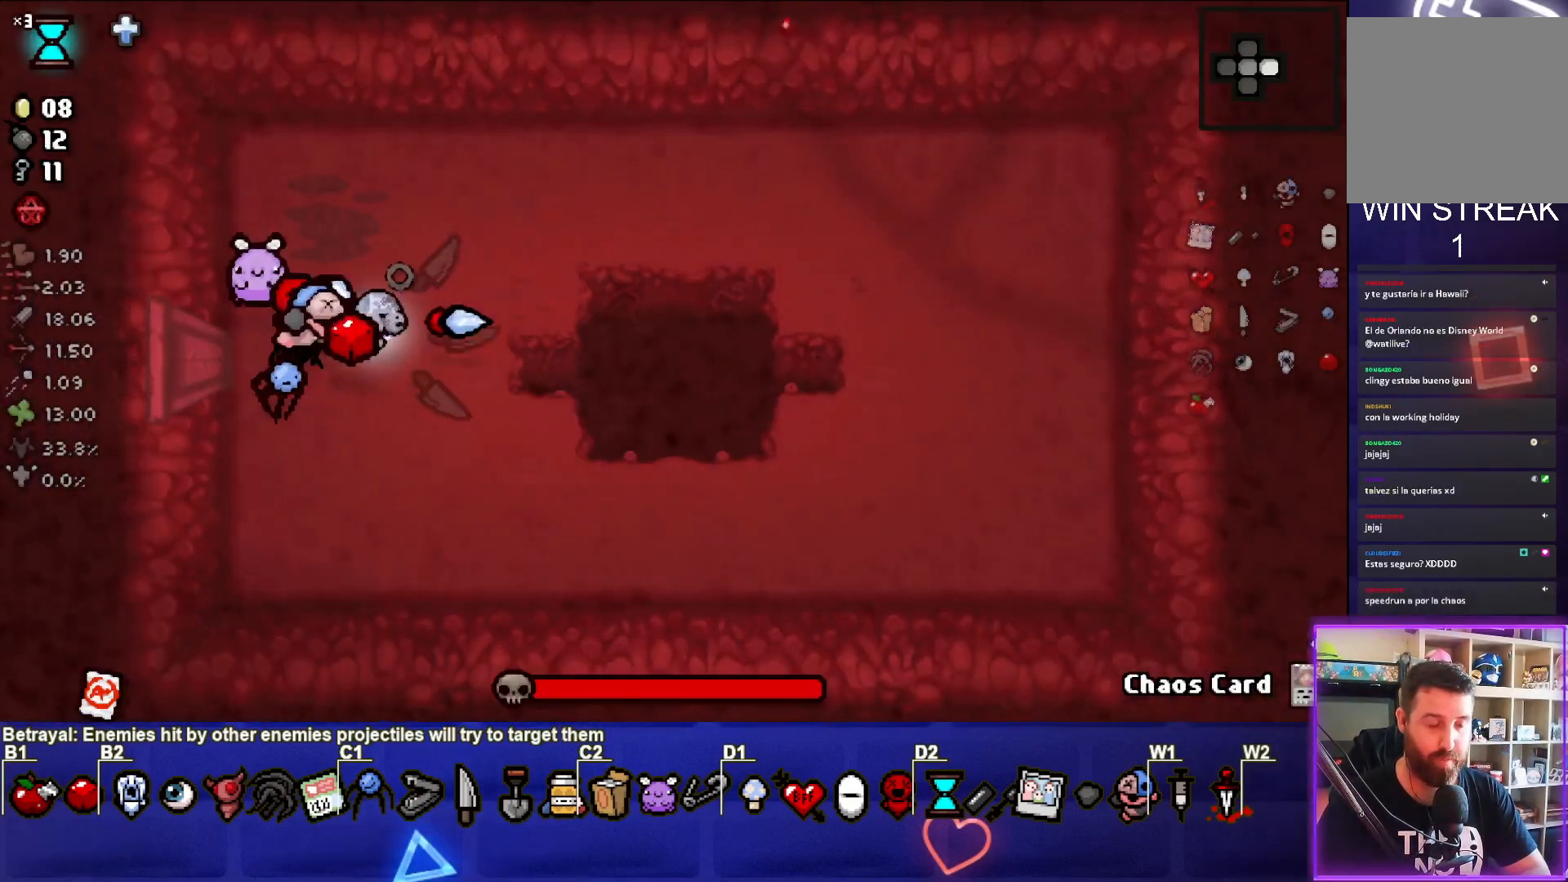
{"buttons": [], "left_stick": "center", "right_stick": "center", "events": [[117, "left_stick", "down-left"], [300, "left_stick", "center"]]}
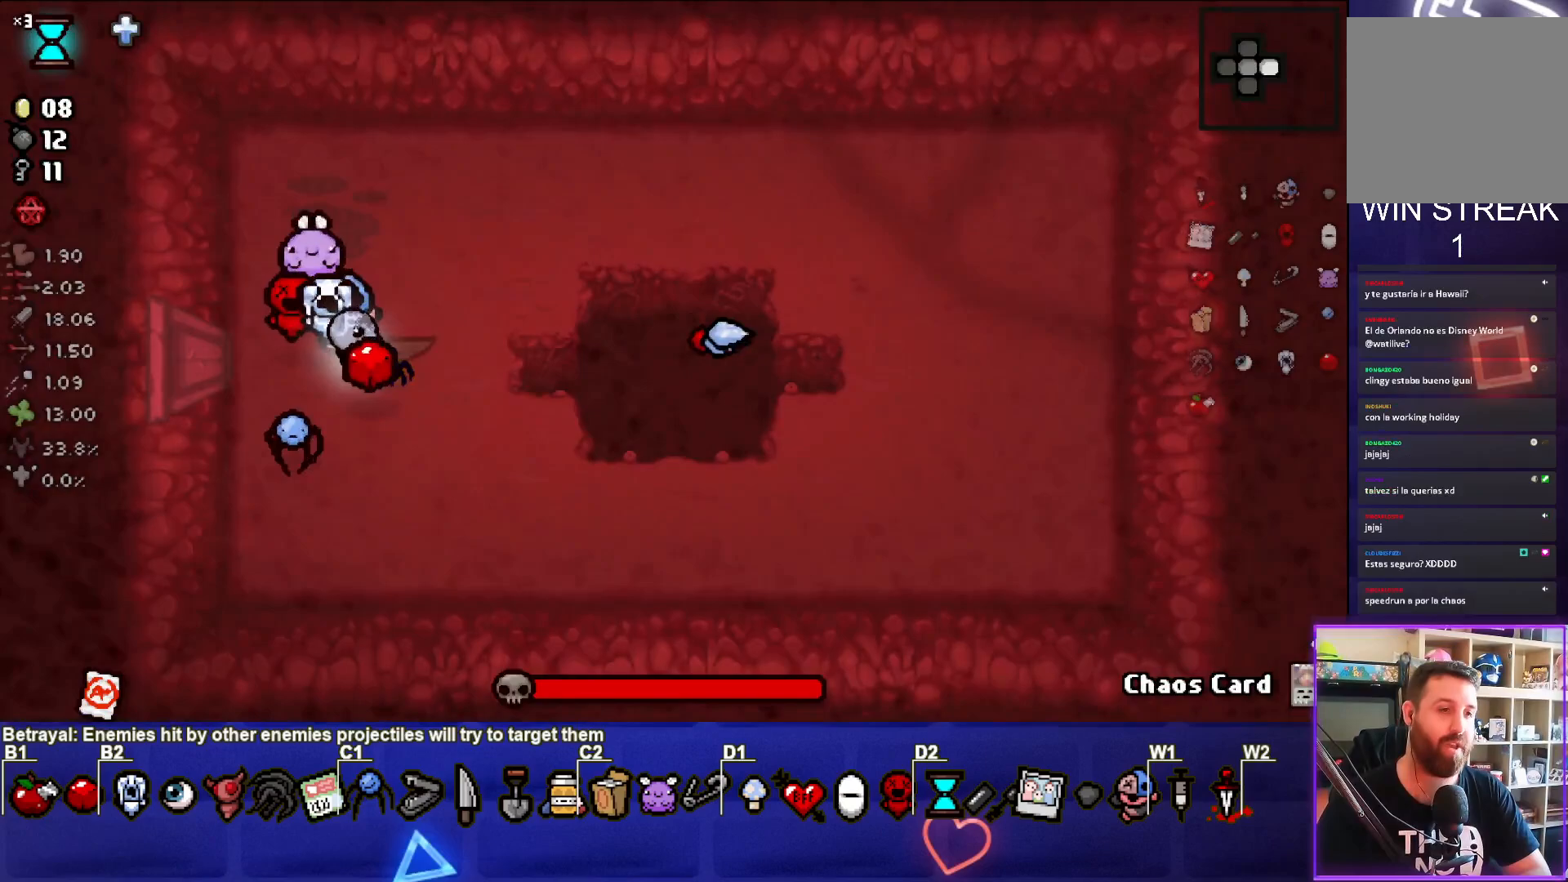
{"buttons": ["CIRCLE"], "left_stick": "center", "right_stick": "center", "events": [[333, "CIRCLE", "down"]]}
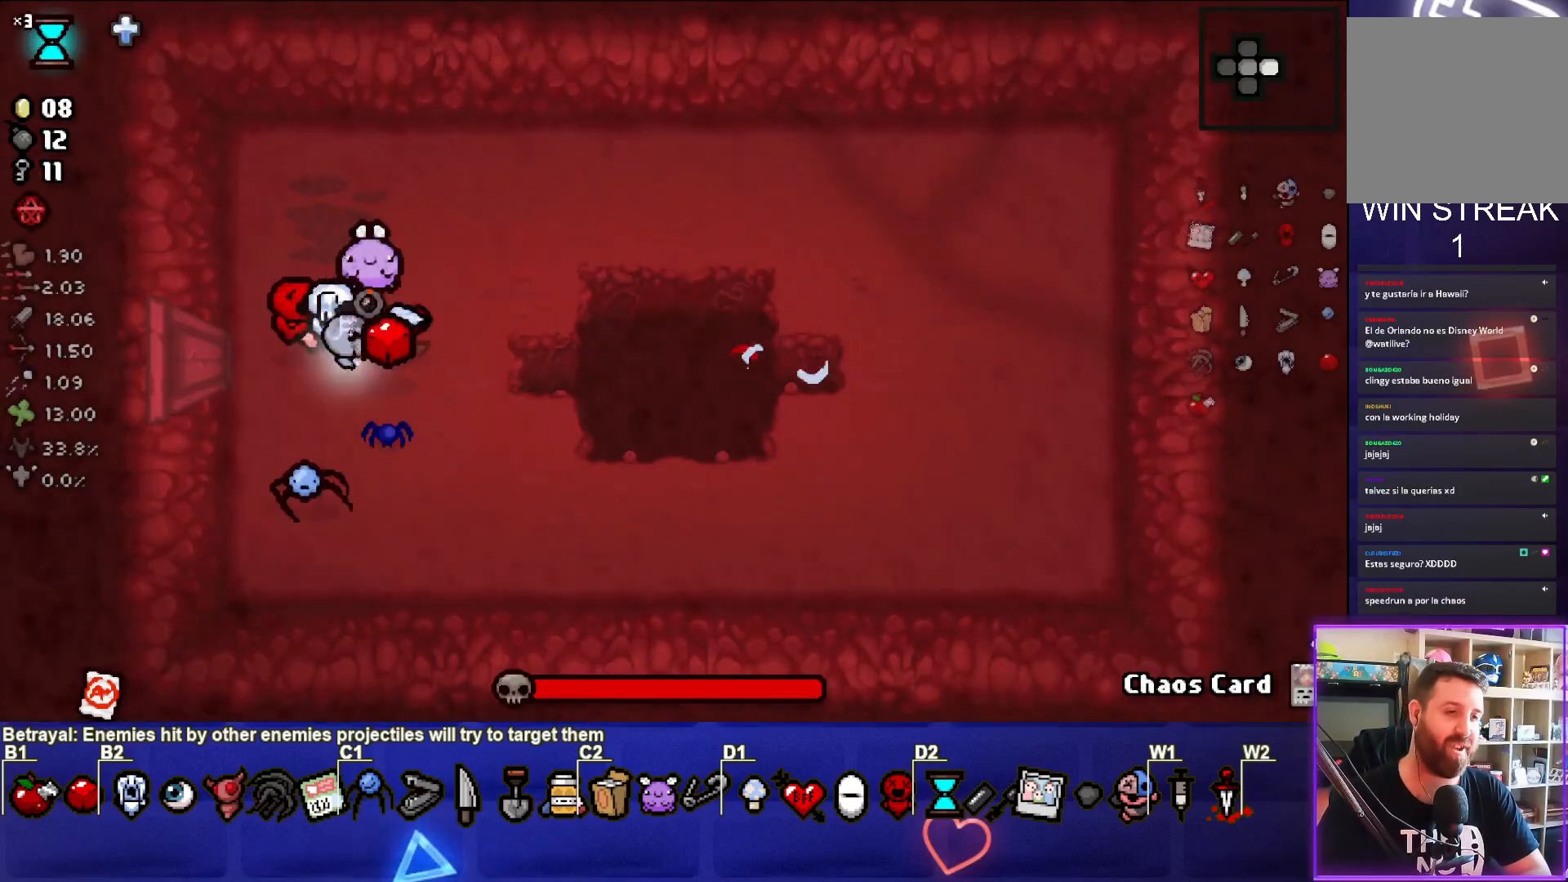
{"buttons": ["CIRCLE"], "left_stick": "center", "right_stick": "center", "events": []}
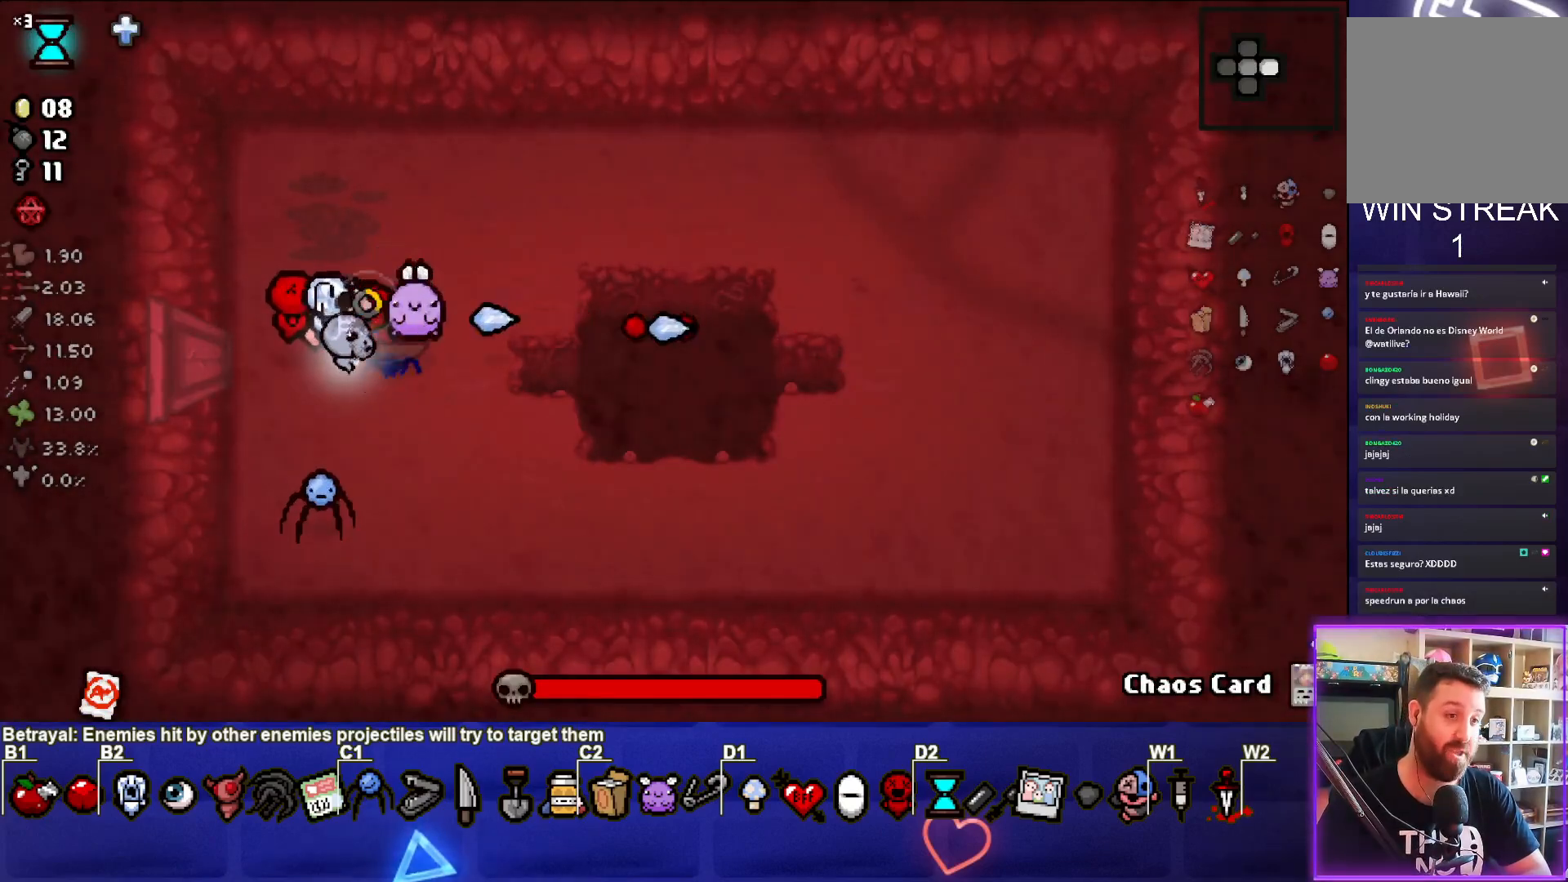
{"buttons": ["CIRCLE"], "left_stick": "center", "right_stick": "center", "events": []}
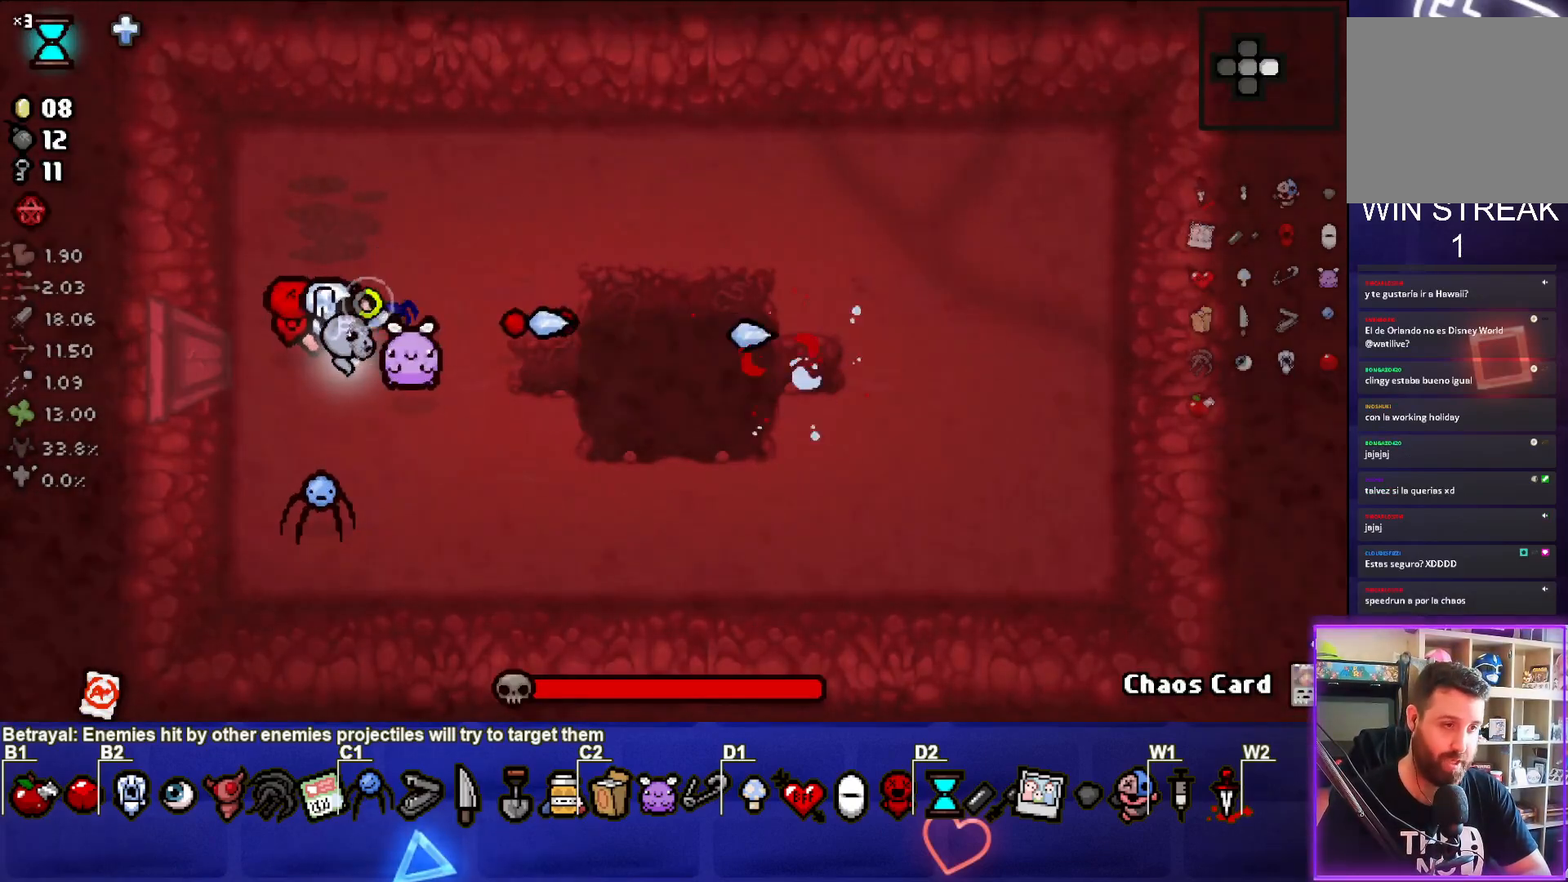
{"buttons": ["CIRCLE"], "left_stick": "center", "right_stick": "center", "events": [[67, "left_stick", "left"], [217, "left_stick", "center"]]}
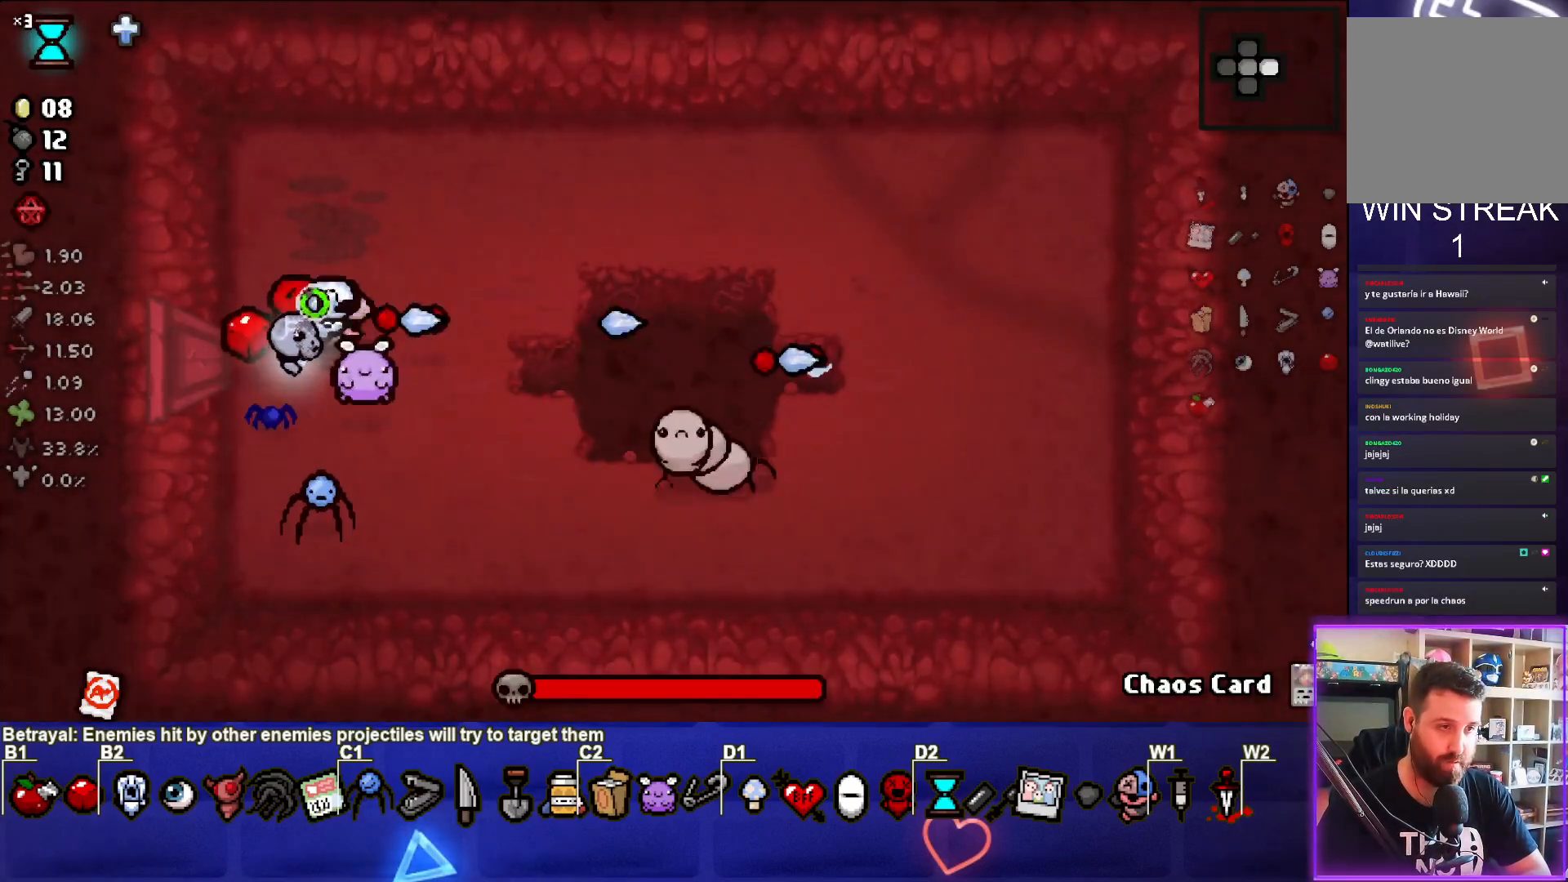
{"buttons": [], "left_stick": "down-left", "right_stick": "center", "events": [[267, "left_stick", "down"], [433, "left_stick", "down-left"], [500, "CIRCLE", "up"]]}
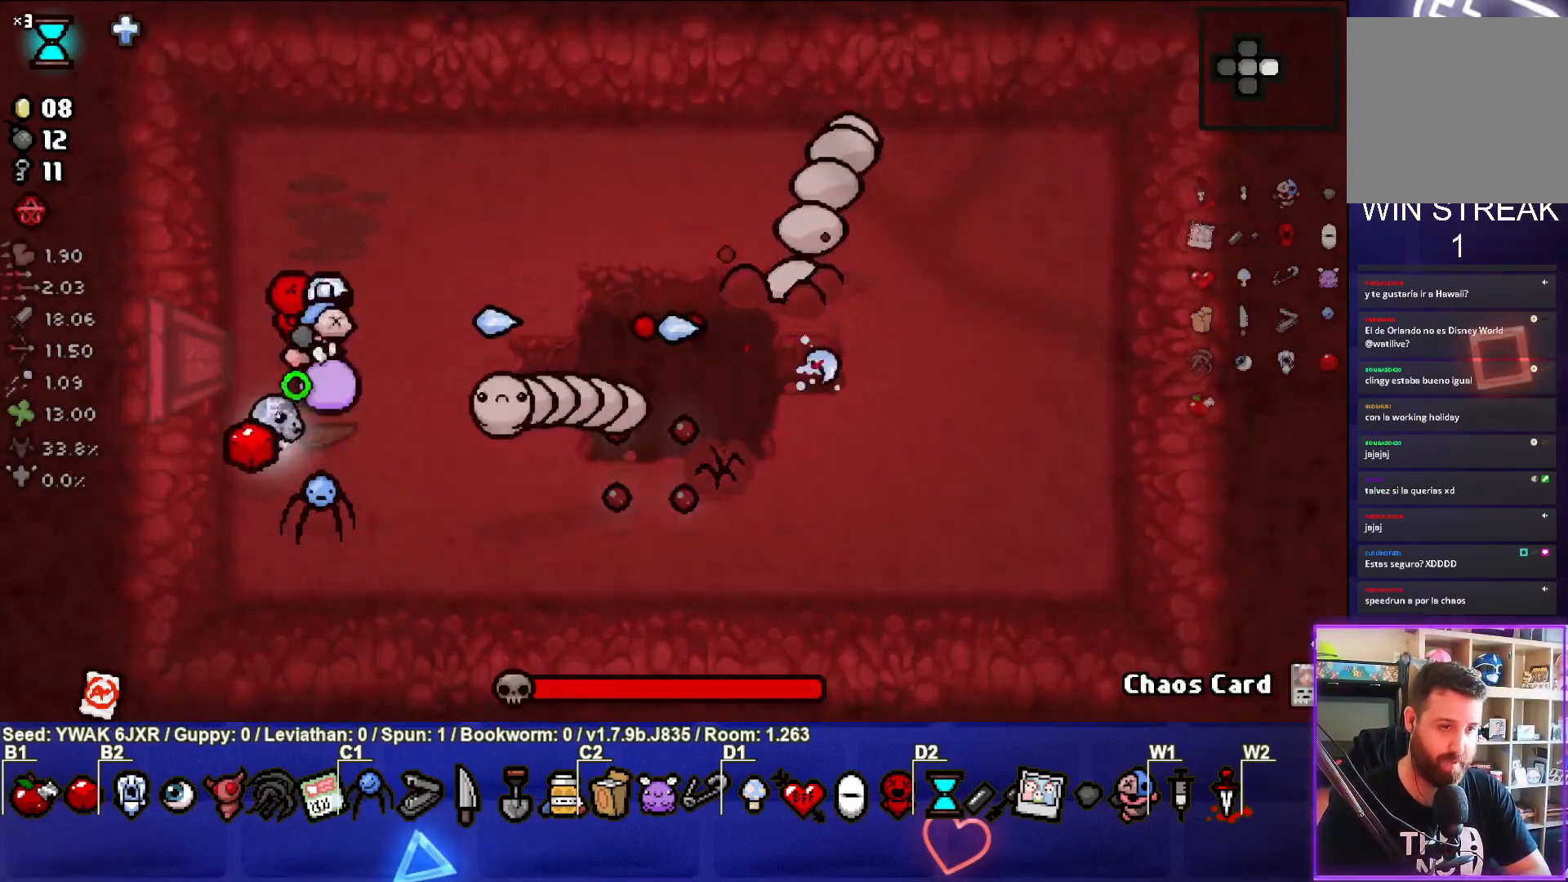
{"buttons": [], "left_stick": "up-left", "right_stick": "center", "events": [[167, "left_stick", "center"], [217, "left_stick", "up-left"]]}
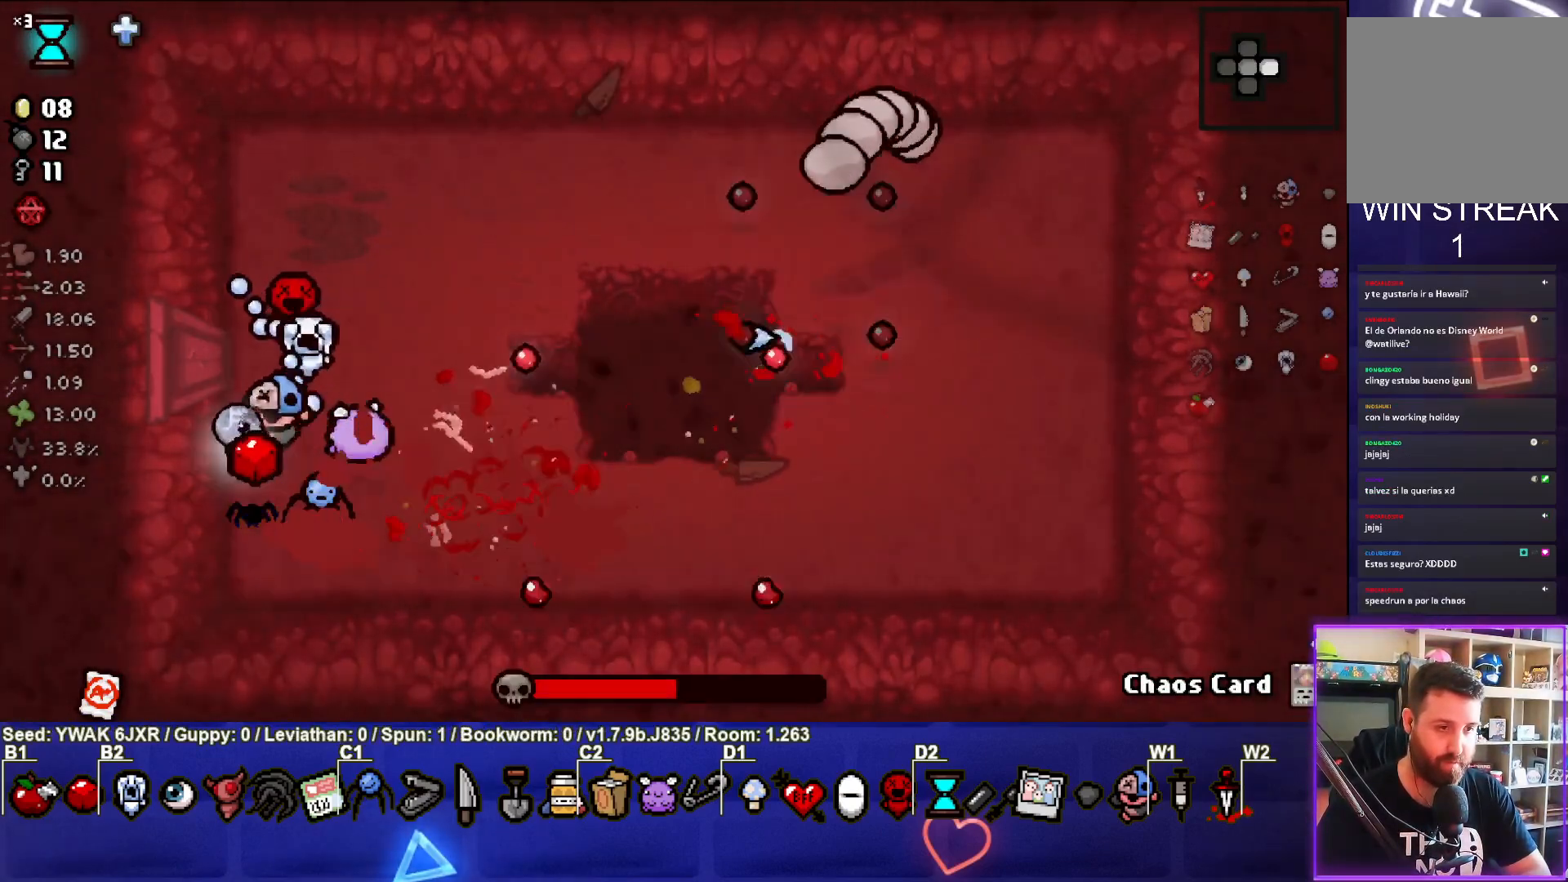
{"buttons": ["CIRCLE"], "left_stick": "center", "right_stick": "center", "events": [[167, "left_stick", "center"], [333, "CIRCLE", "down"]]}
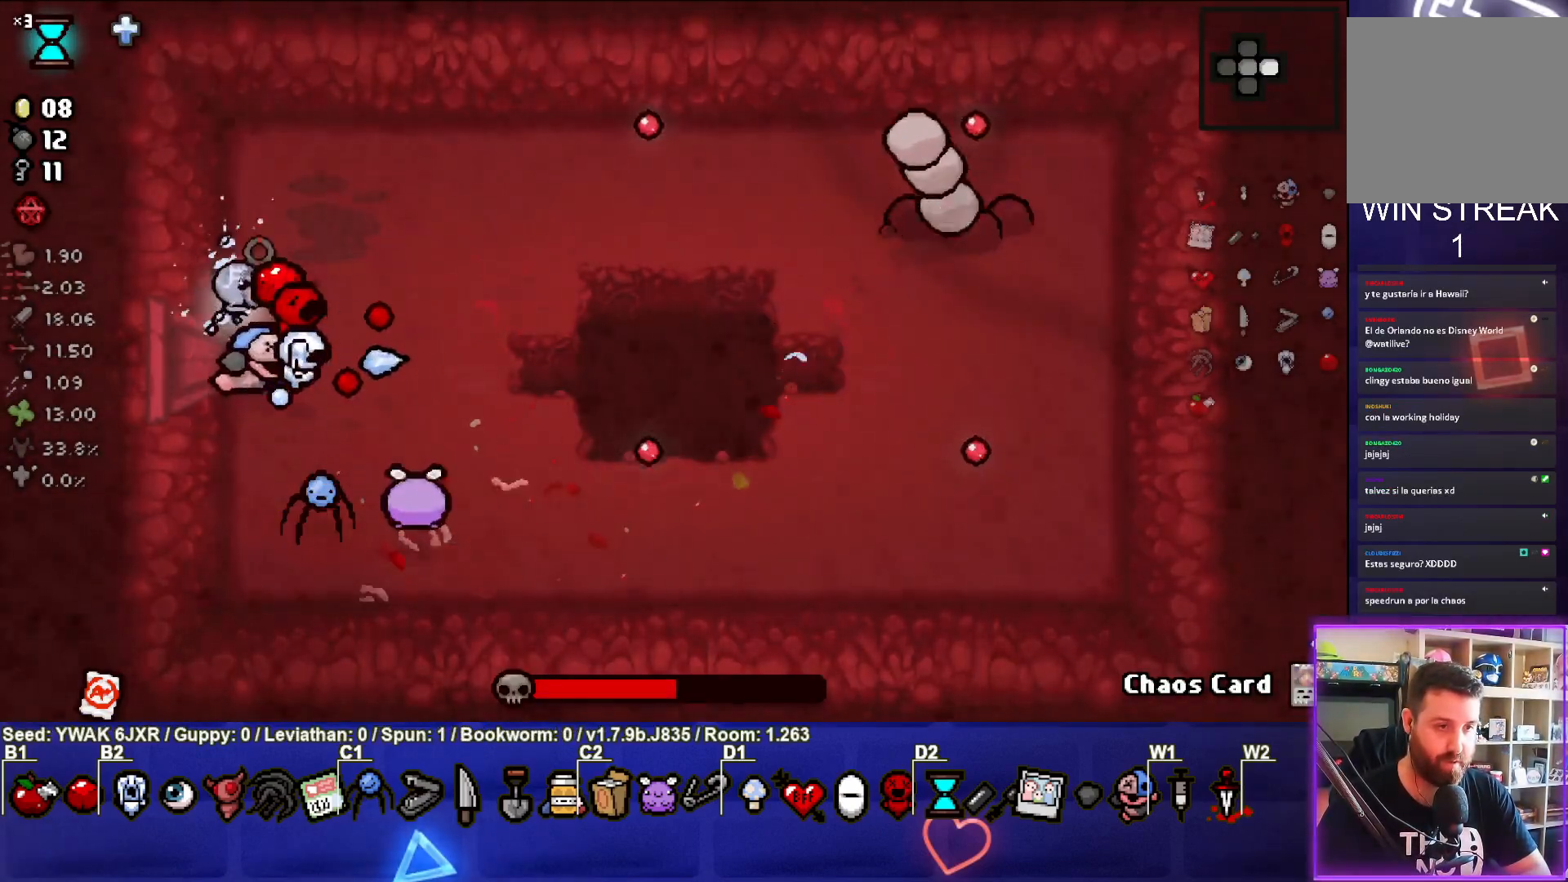
{"buttons": [], "left_stick": "center", "right_stick": "center", "events": [[83, "left_stick", "down"], [200, "CIRCLE", "up"], [250, "left_stick", "right"], [333, "left_stick", "up-right"], [483, "left_stick", "center"]]}
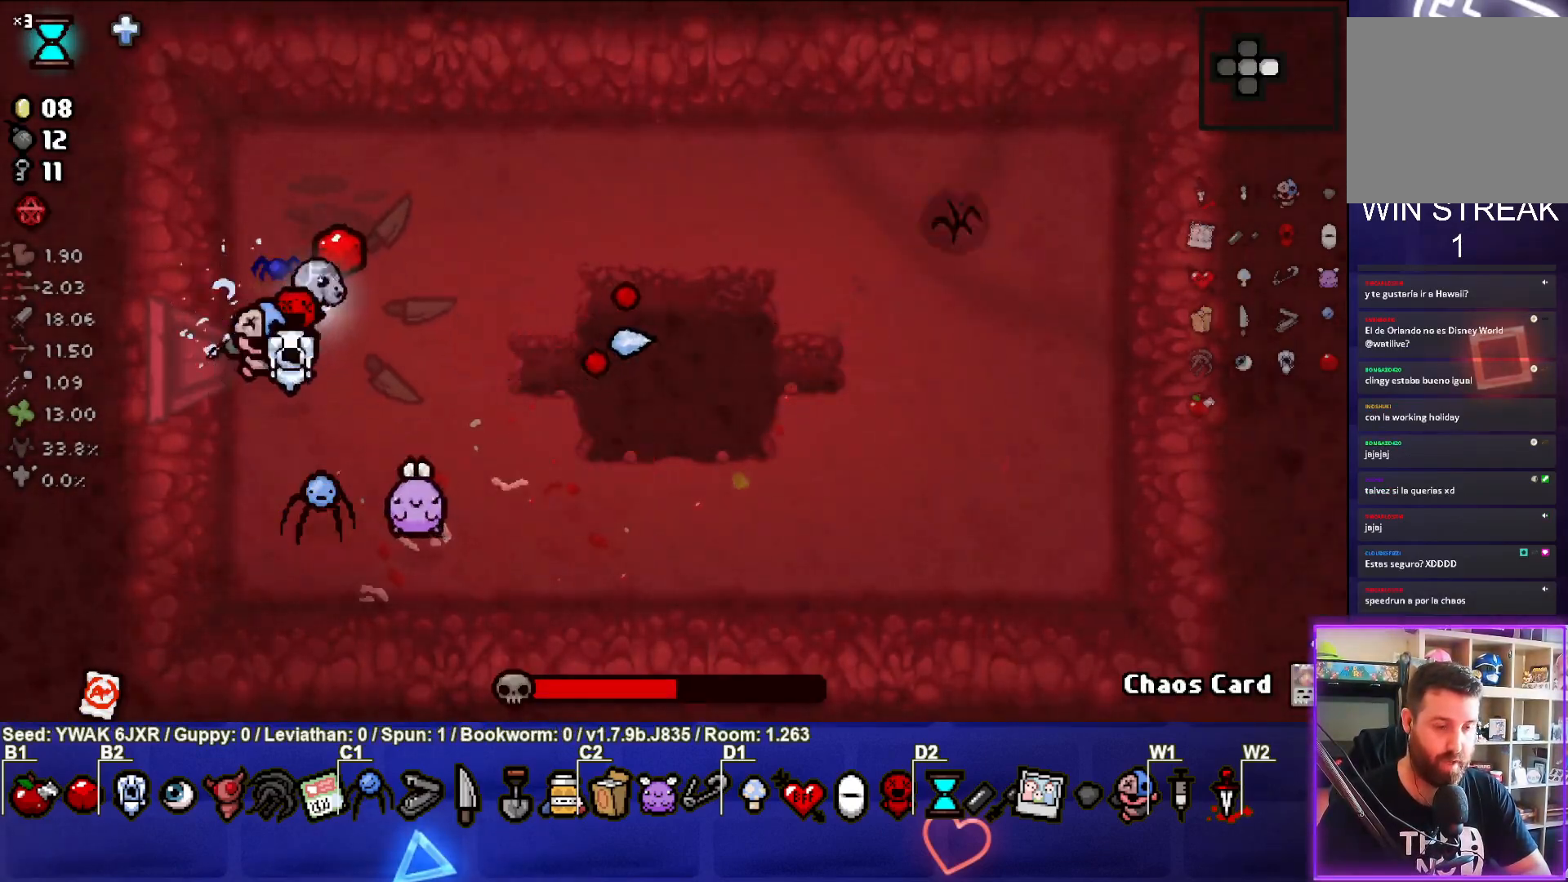
{"buttons": [], "left_stick": "right", "right_stick": "center", "events": [[183, "left_stick", "up"], [283, "left_stick", "center"], [433, "left_stick", "right"]]}
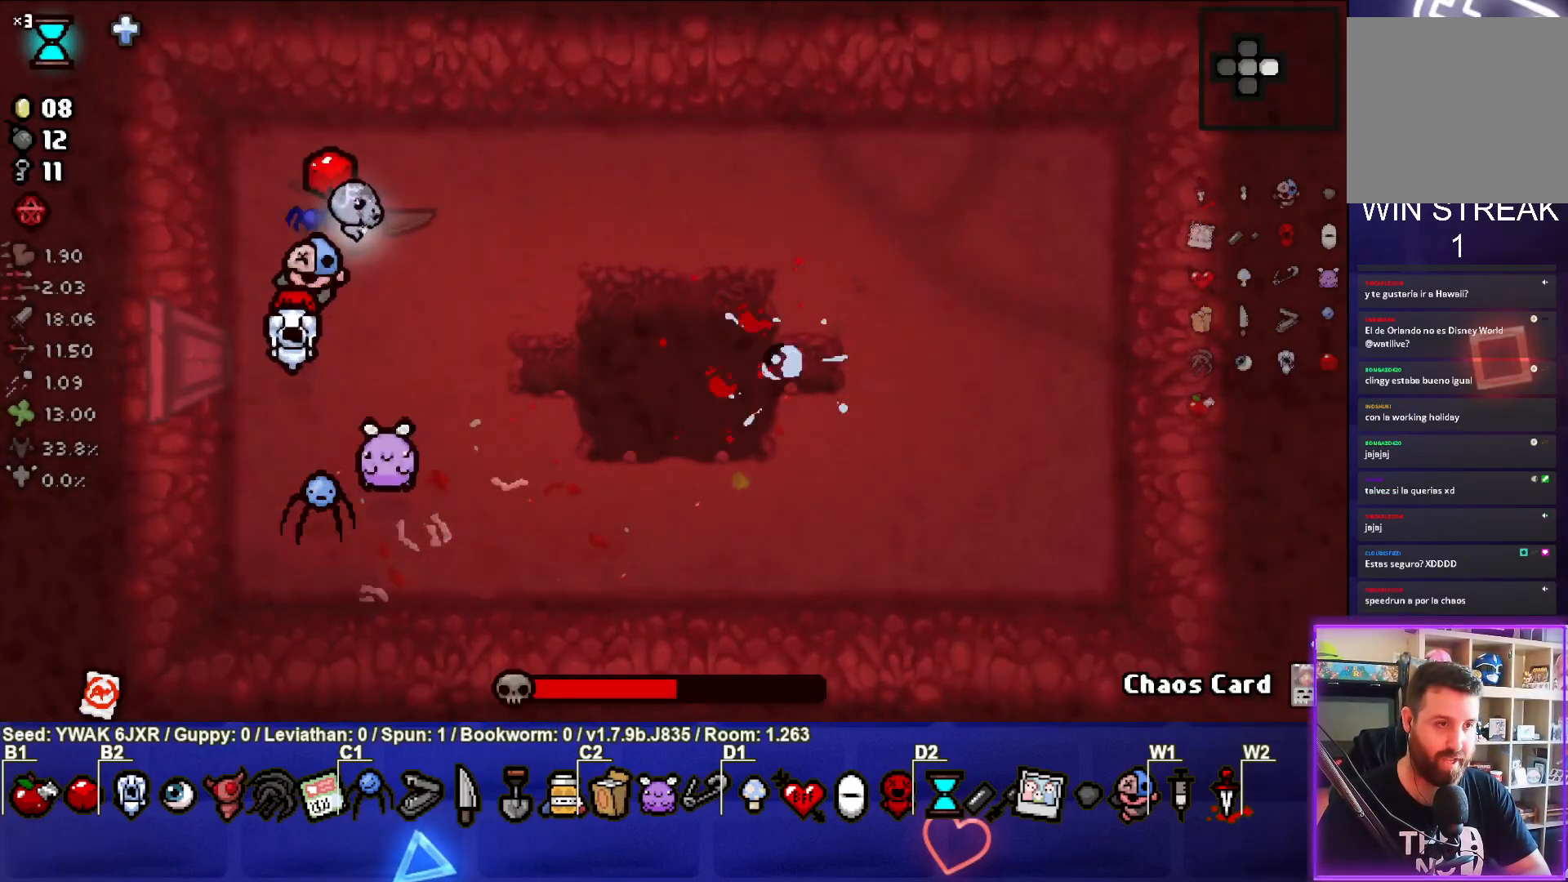
{"buttons": ["CIRCLE"], "left_stick": "center", "right_stick": "center", "events": [[117, "left_stick", "center"], [317, "left_stick", "down-left"], [400, "left_stick", "center"], [467, "CIRCLE", "down"]]}
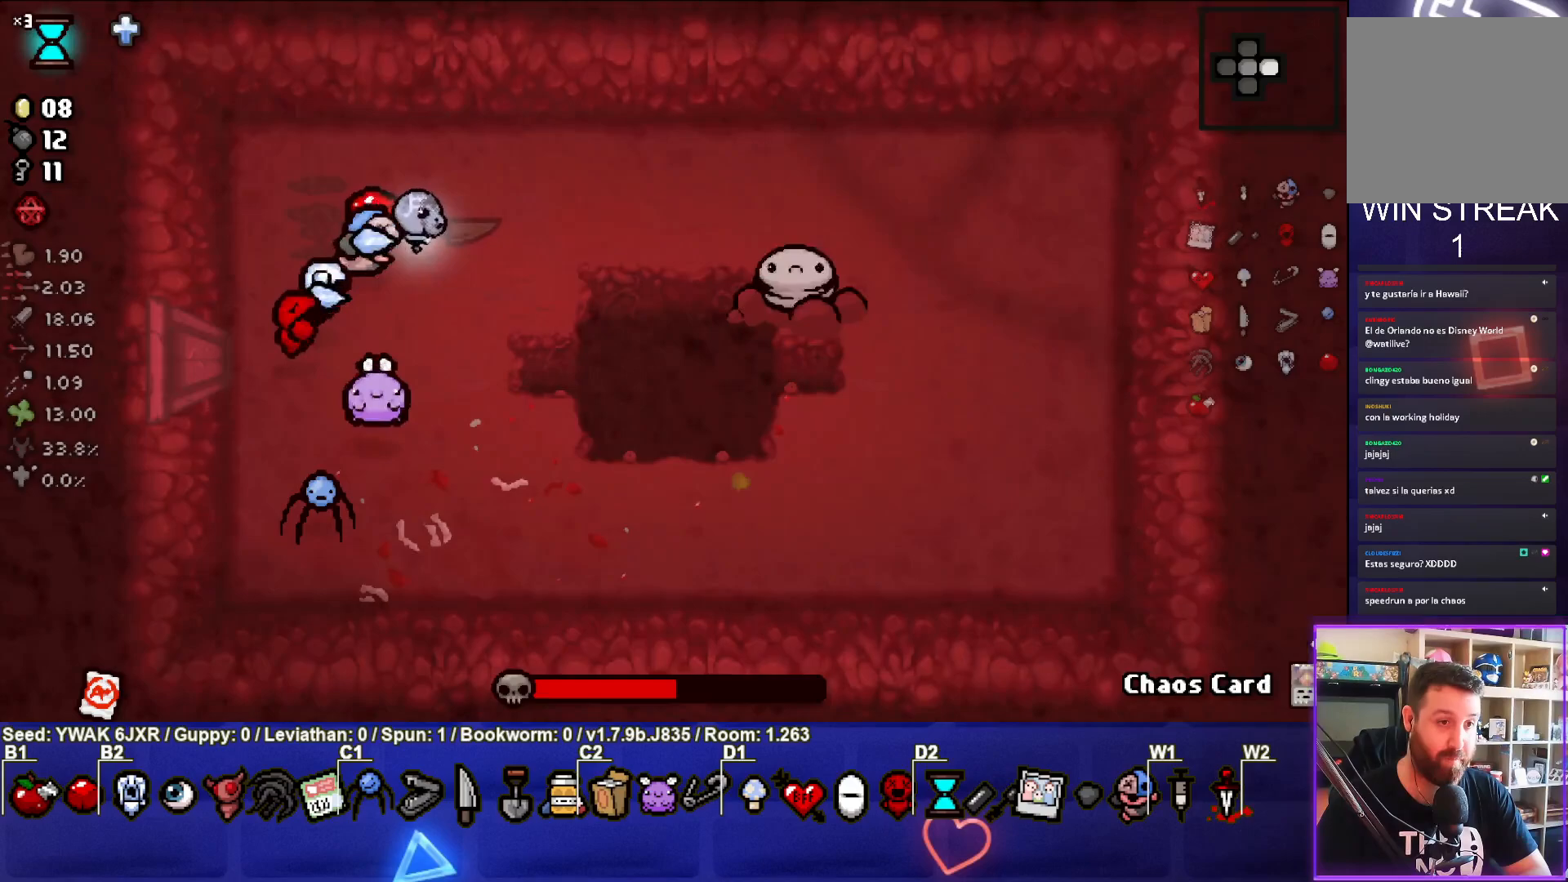
{"buttons": ["CIRCLE"], "left_stick": "right", "right_stick": "center", "events": [[250, "left_stick", "down-right"], [467, "left_stick", "right"]]}
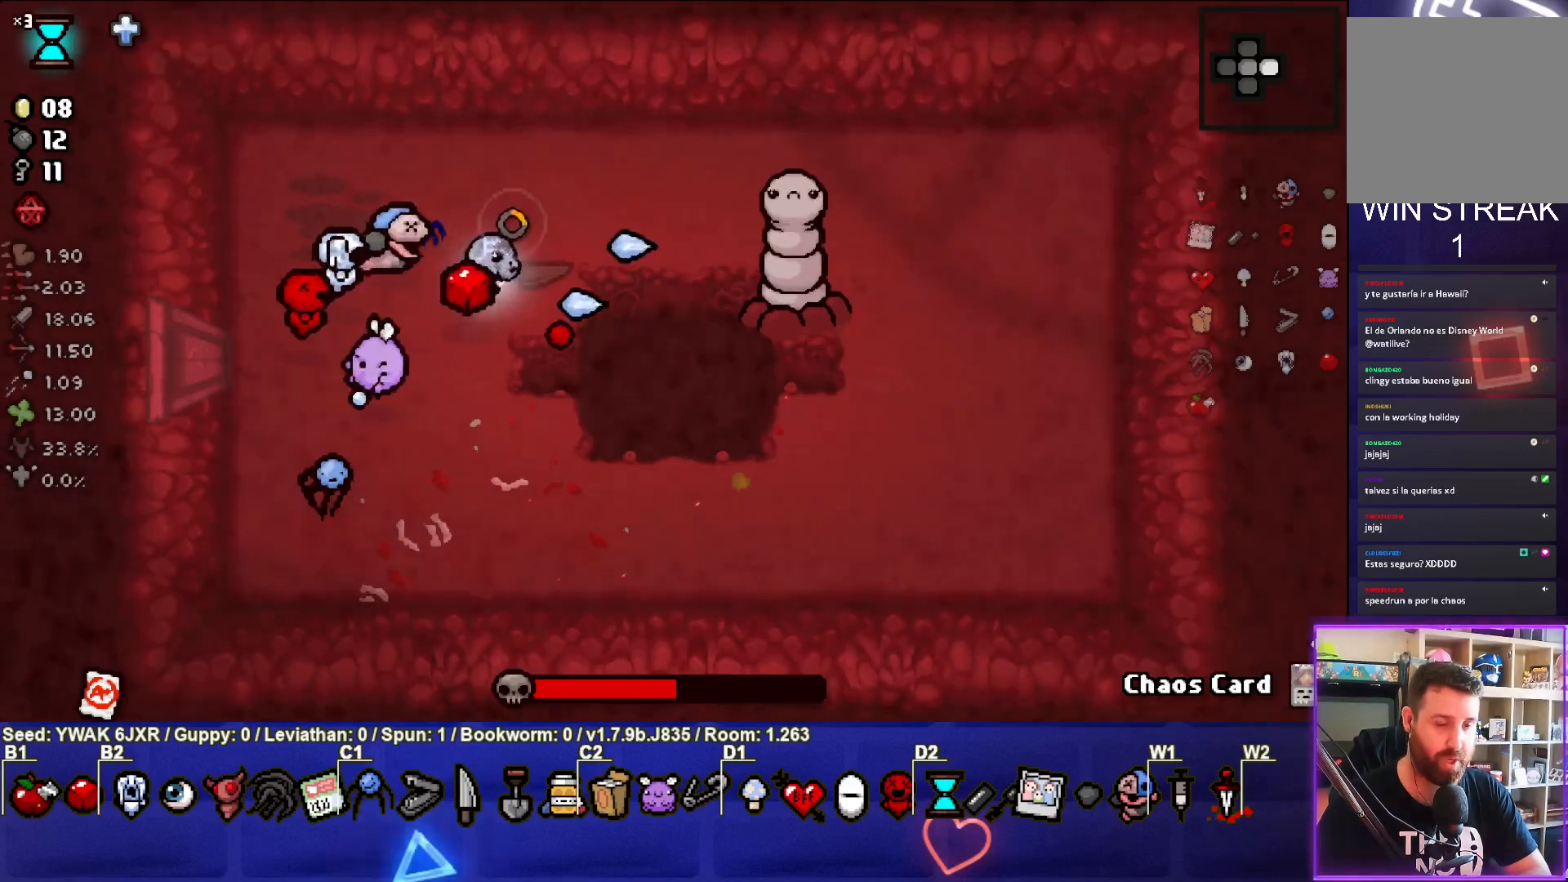
{"buttons": [], "left_stick": "left", "right_stick": "center", "events": [[67, "CIRCLE", "up"], [217, "left_stick", "center"], [283, "left_stick", "left"]]}
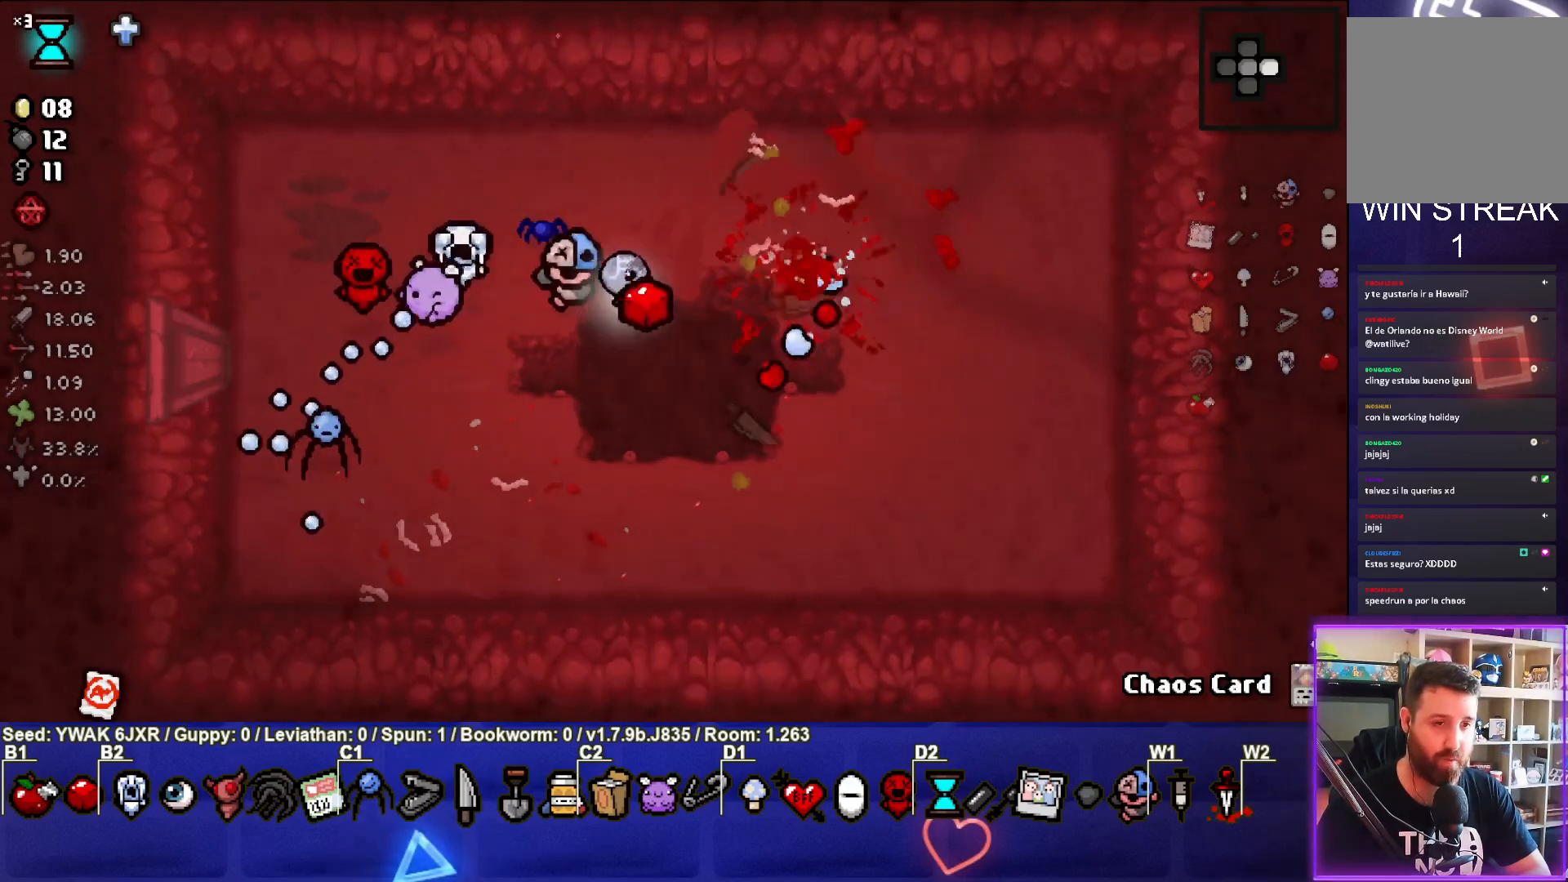
{"buttons": [], "left_stick": "right", "right_stick": "center", "events": [[200, "left_stick", "center"], [467, "left_stick", "right"]]}
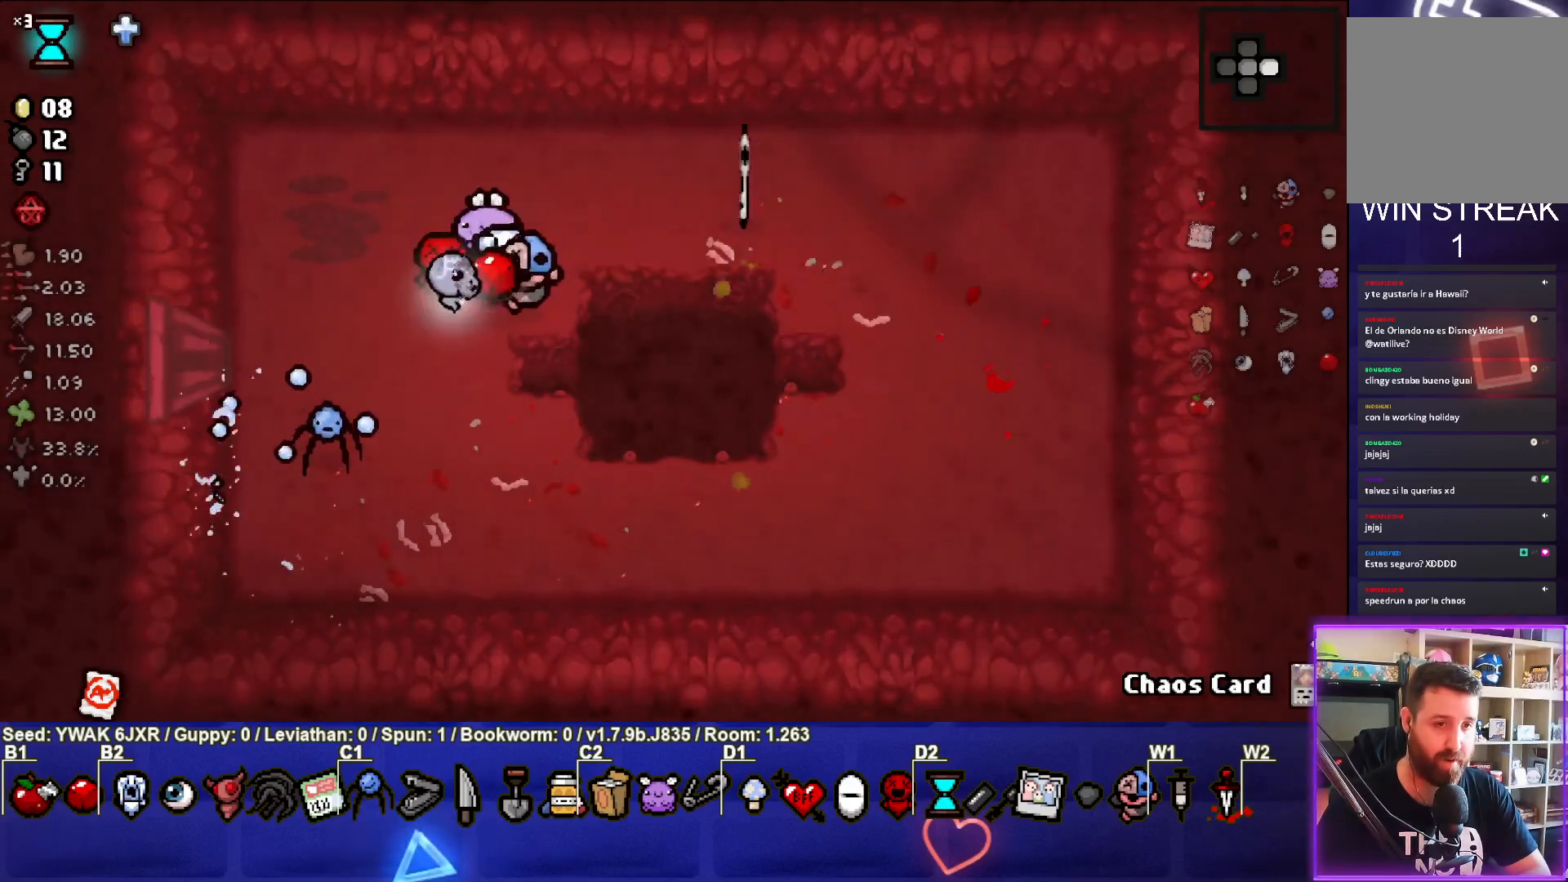
{"buttons": [], "left_stick": "center", "right_stick": "center", "events": [[483, "left_stick", "center"]]}
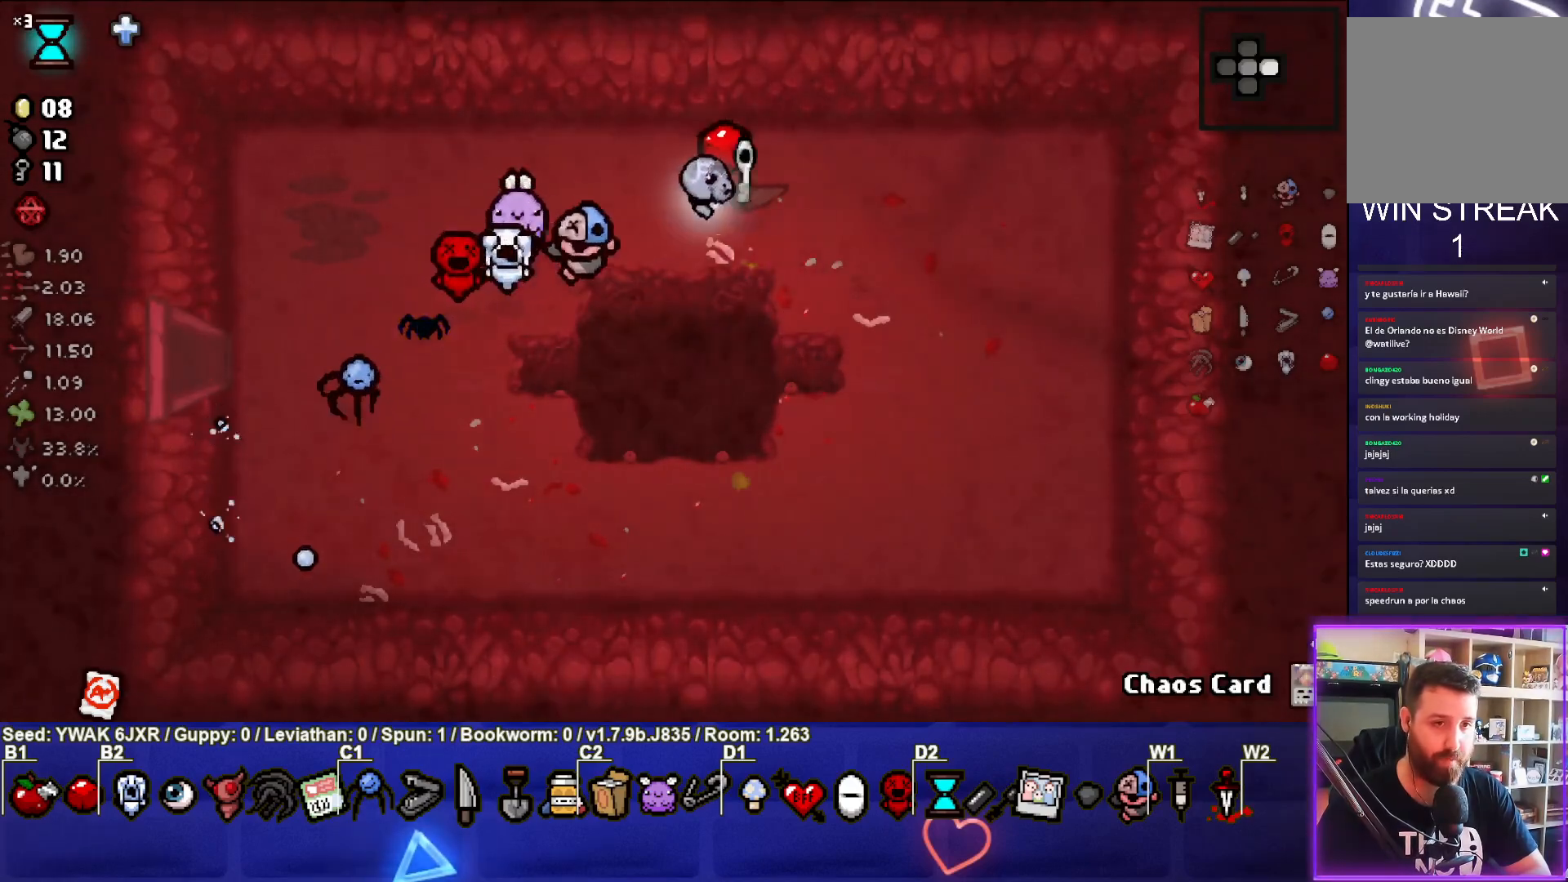
{"buttons": [], "left_stick": "down-left", "right_stick": "center", "events": [[67, "left_stick", "down-left"]]}
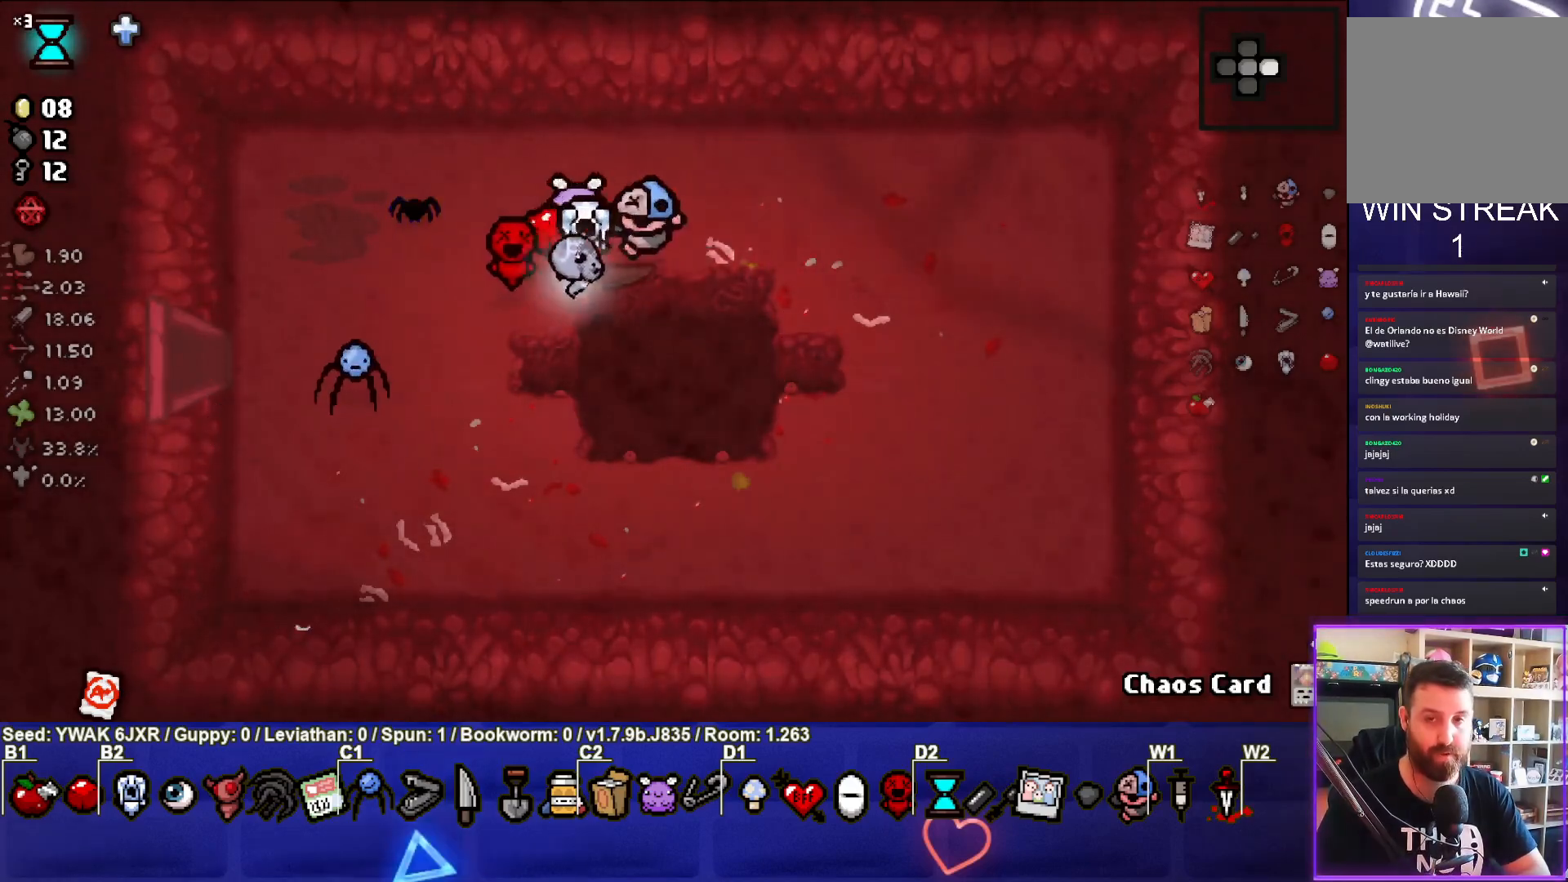
{"buttons": [], "left_stick": "down-left", "right_stick": "center", "events": []}
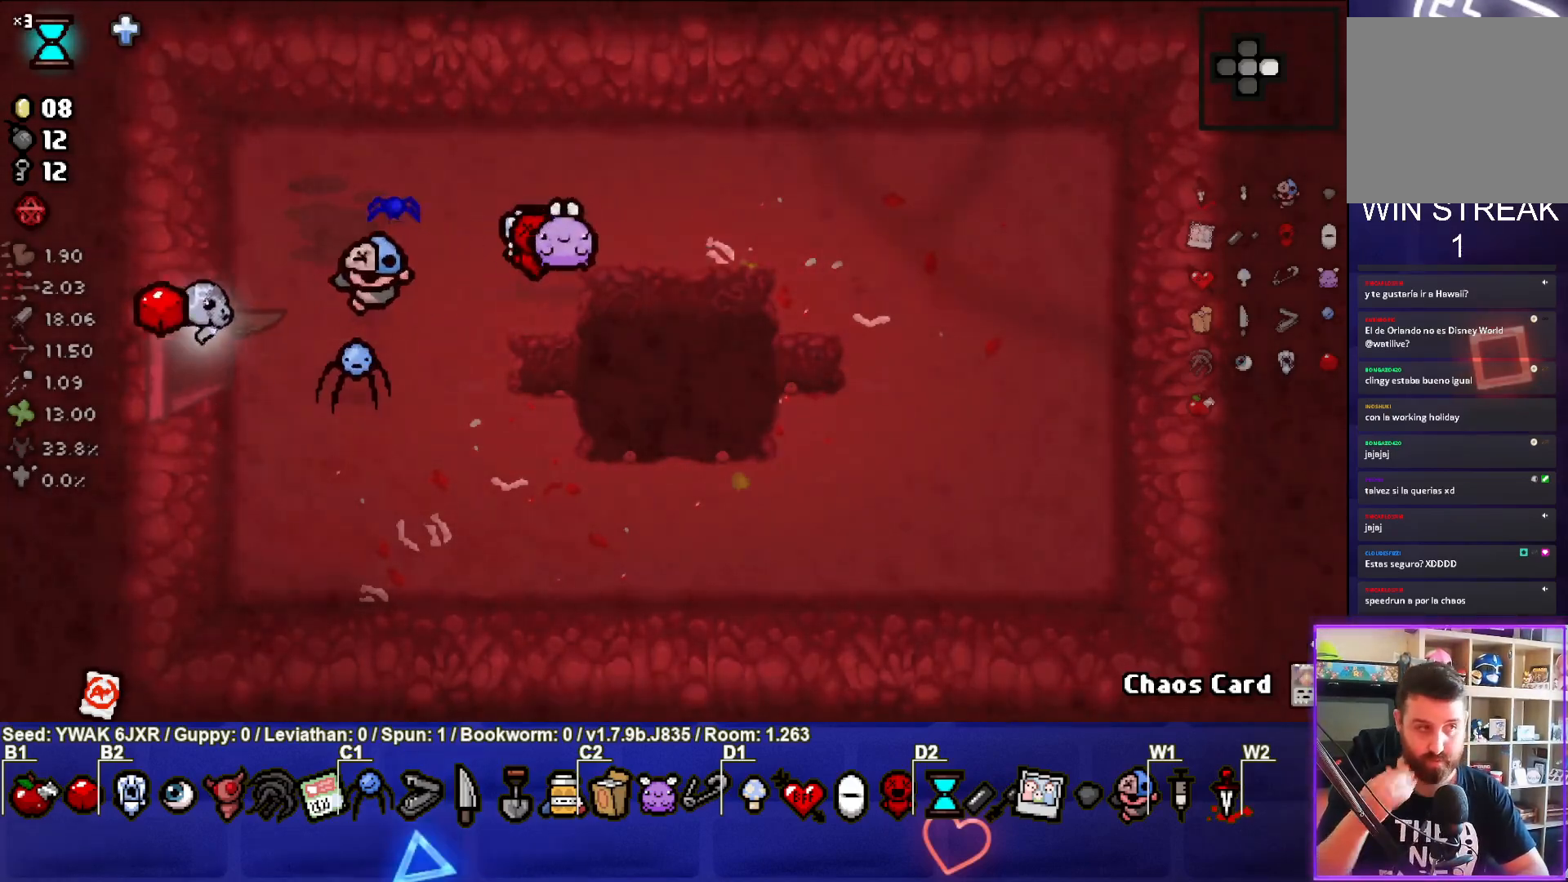
{"buttons": [], "left_stick": "left", "right_stick": "center", "events": [[350, "left_stick", "left"]]}
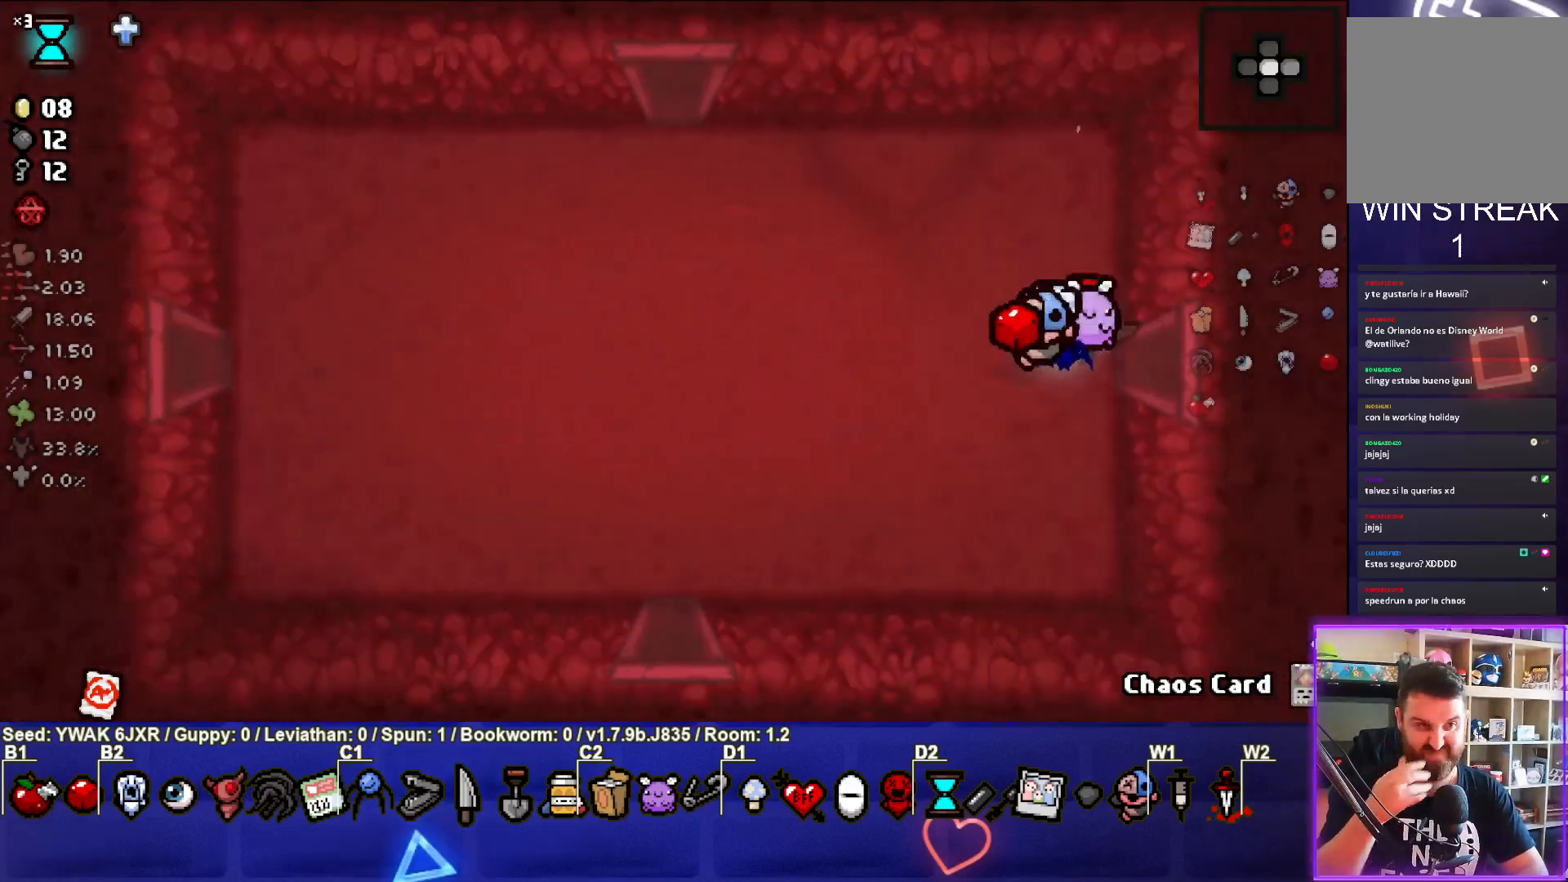
{"buttons": [], "left_stick": "up-left", "right_stick": "center", "events": [[267, "left_stick", "up-left"]]}
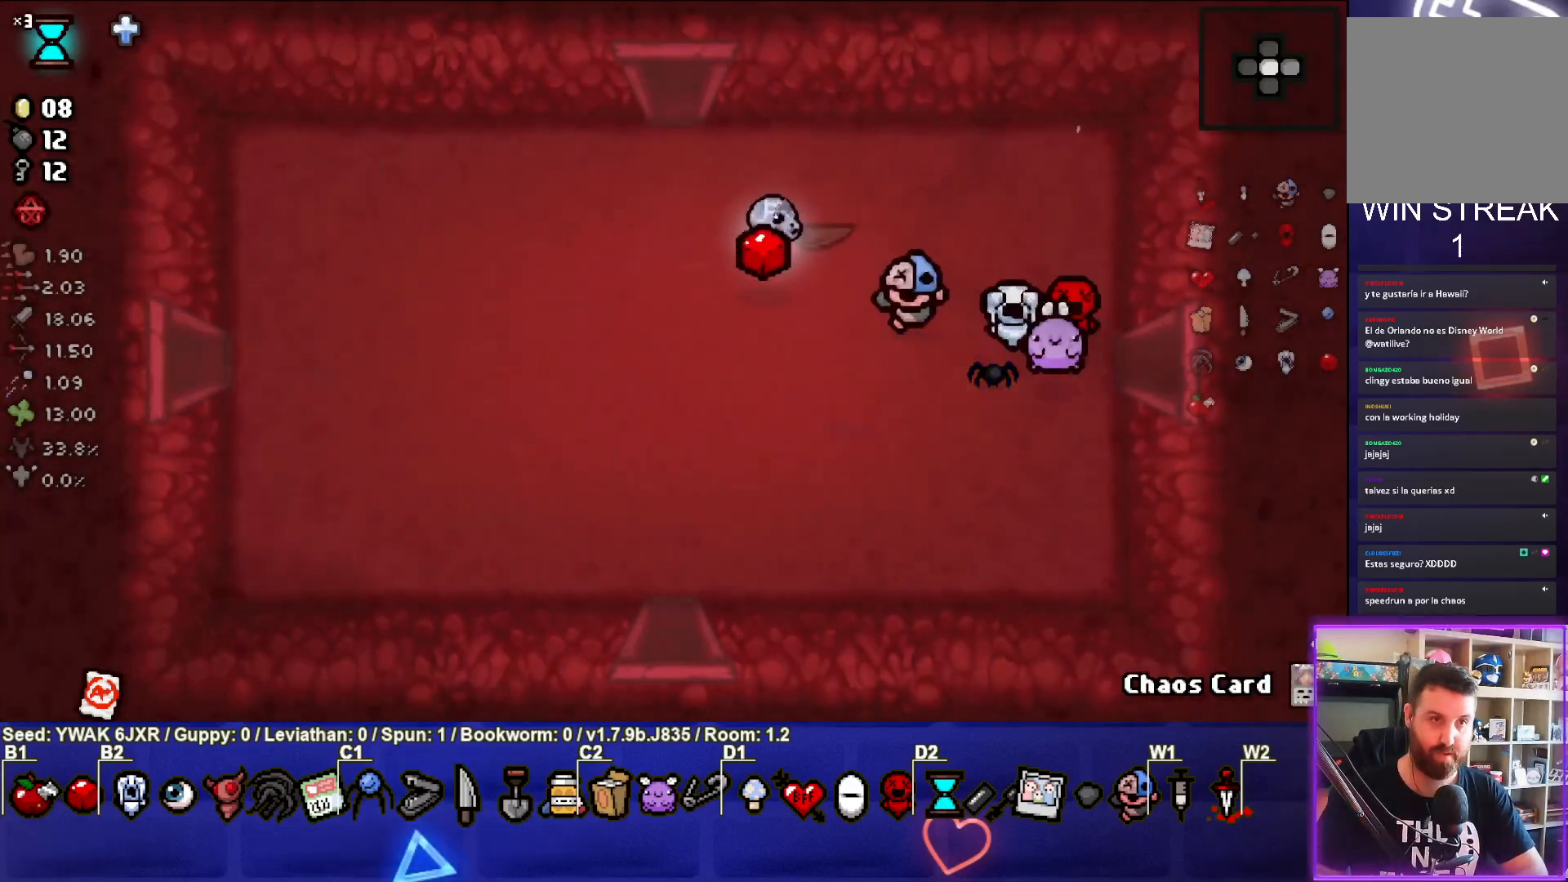
{"buttons": [], "left_stick": "up-left", "right_stick": "center", "events": []}
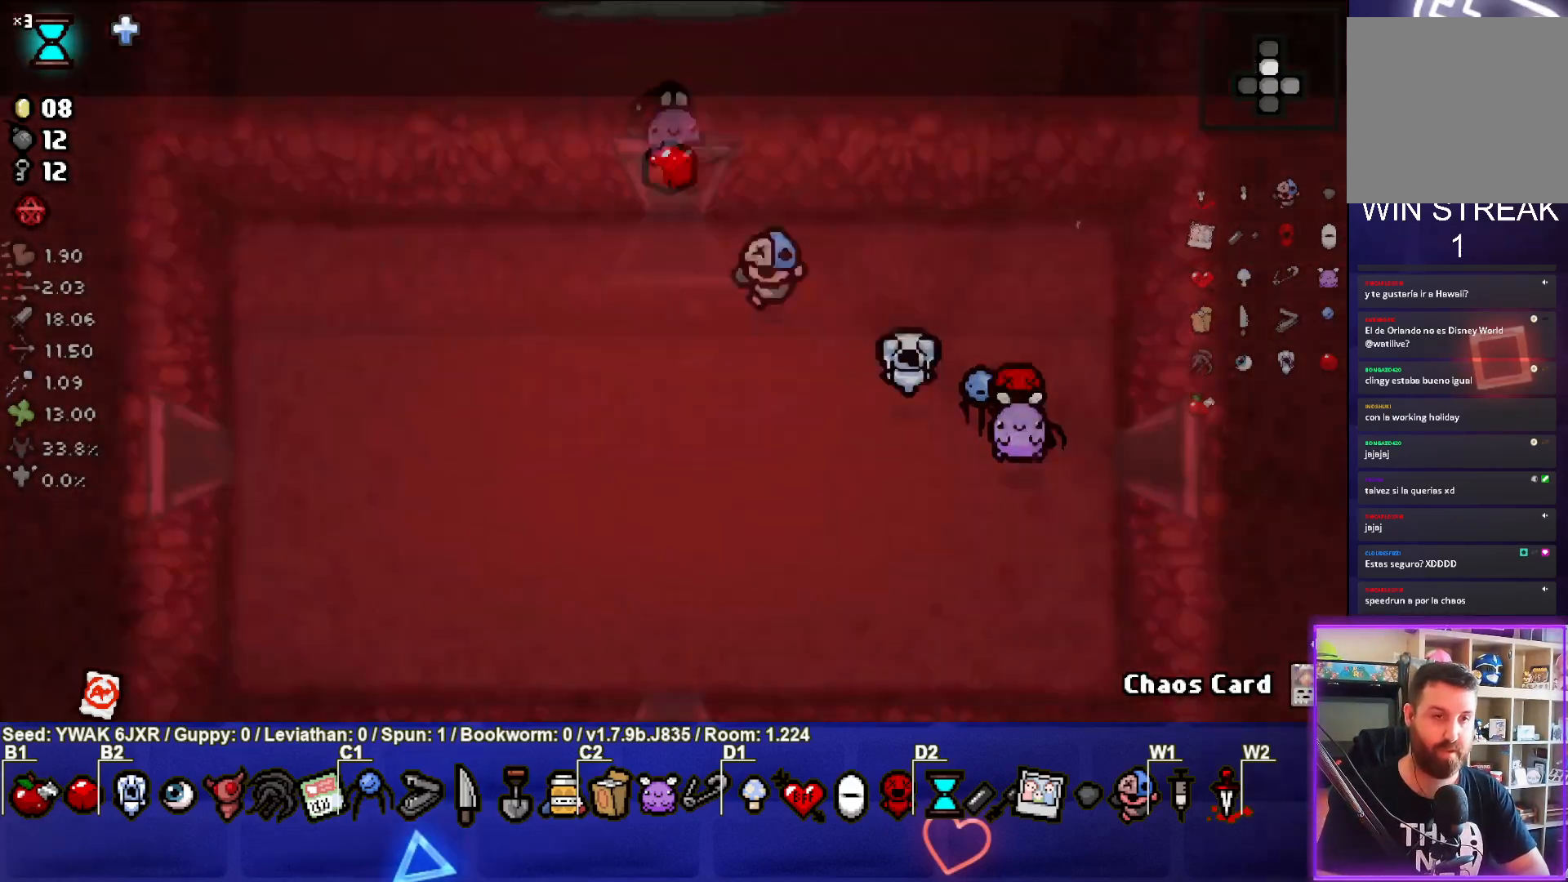
{"buttons": [], "left_stick": "up", "right_stick": "center", "events": [[117, "TRIANGLE", "down"], [150, "left_stick", "center"], [467, "left_stick", "up"], [500, "TRIANGLE", "up"]]}
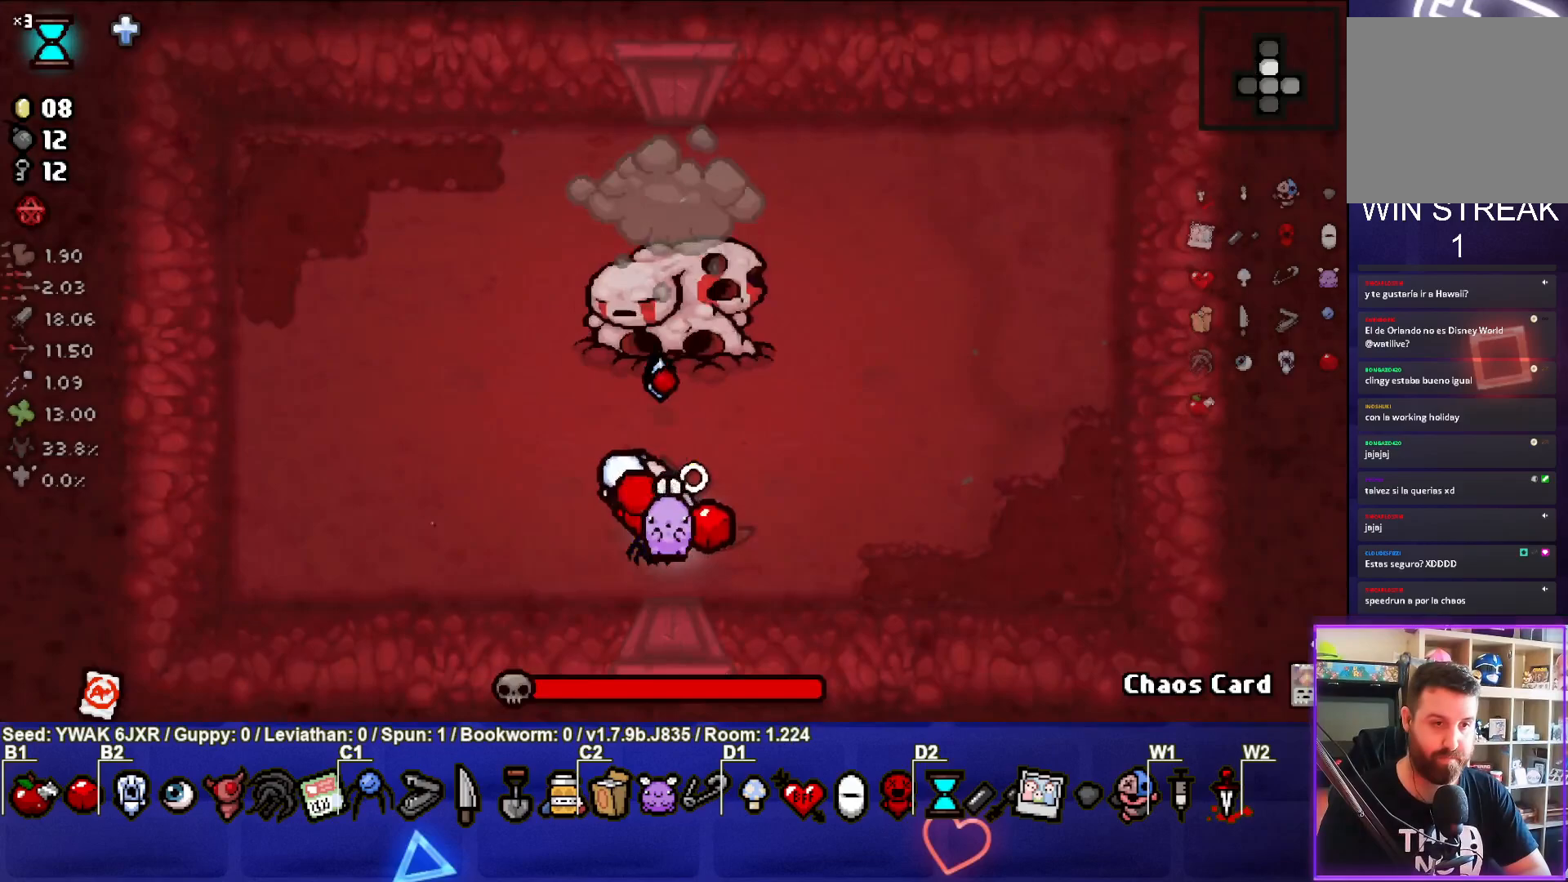
{"buttons": [], "left_stick": "down-left", "right_stick": "center", "events": [[100, "left_stick", "center"], [150, "left_stick", "down"], [233, "left_stick", "center"], [300, "left_stick", "down-left"]]}
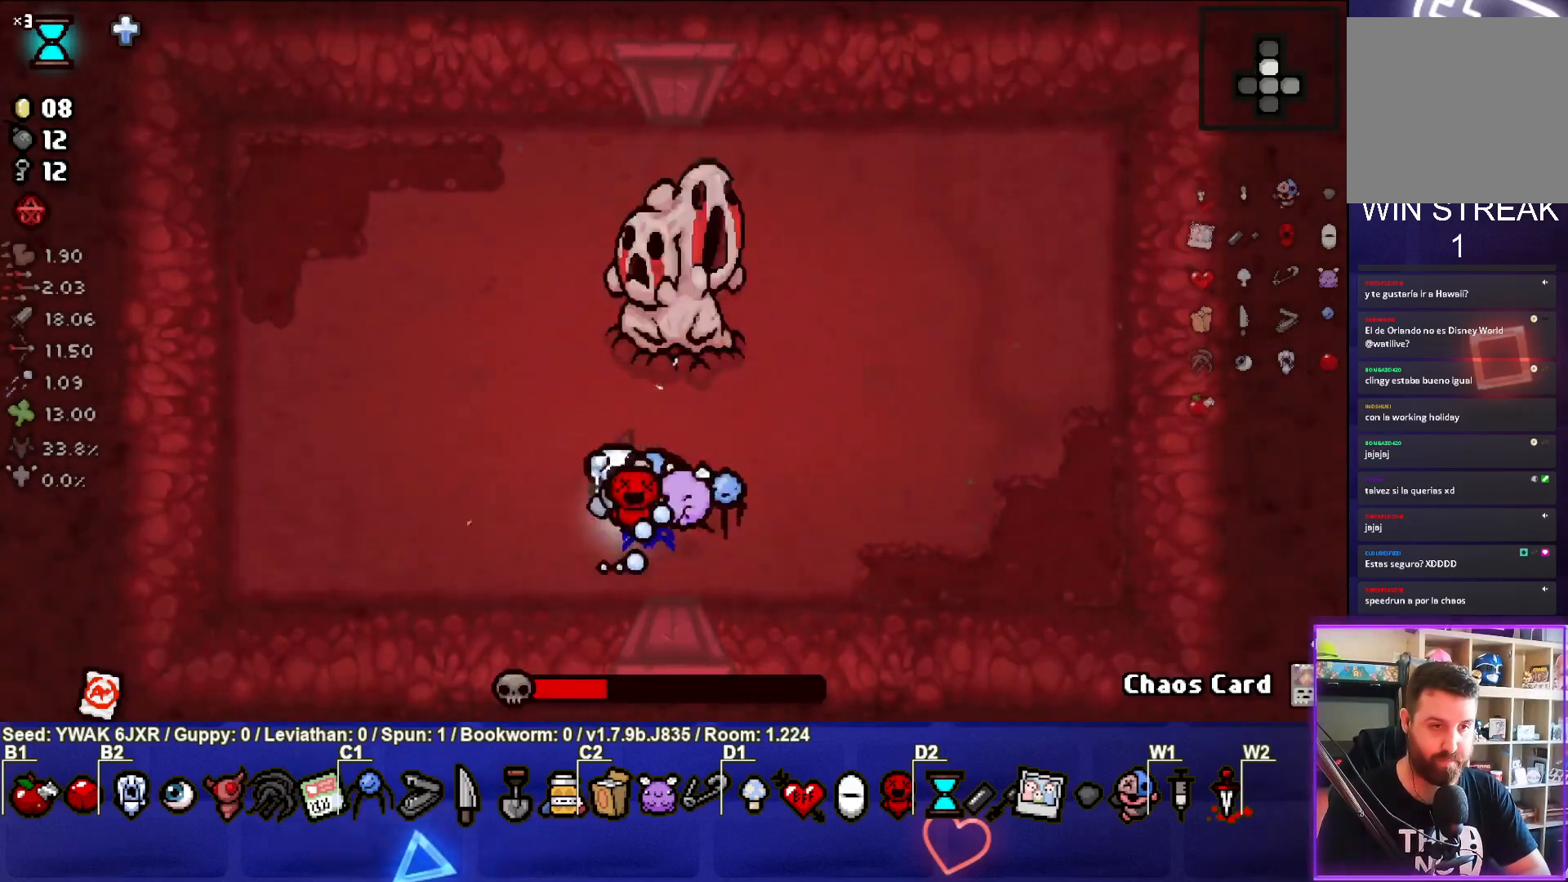
{"buttons": ["CIRCLE"], "left_stick": "up-left", "right_stick": "center", "events": [[67, "left_stick", "up-left"], [267, "CIRCLE", "down"]]}